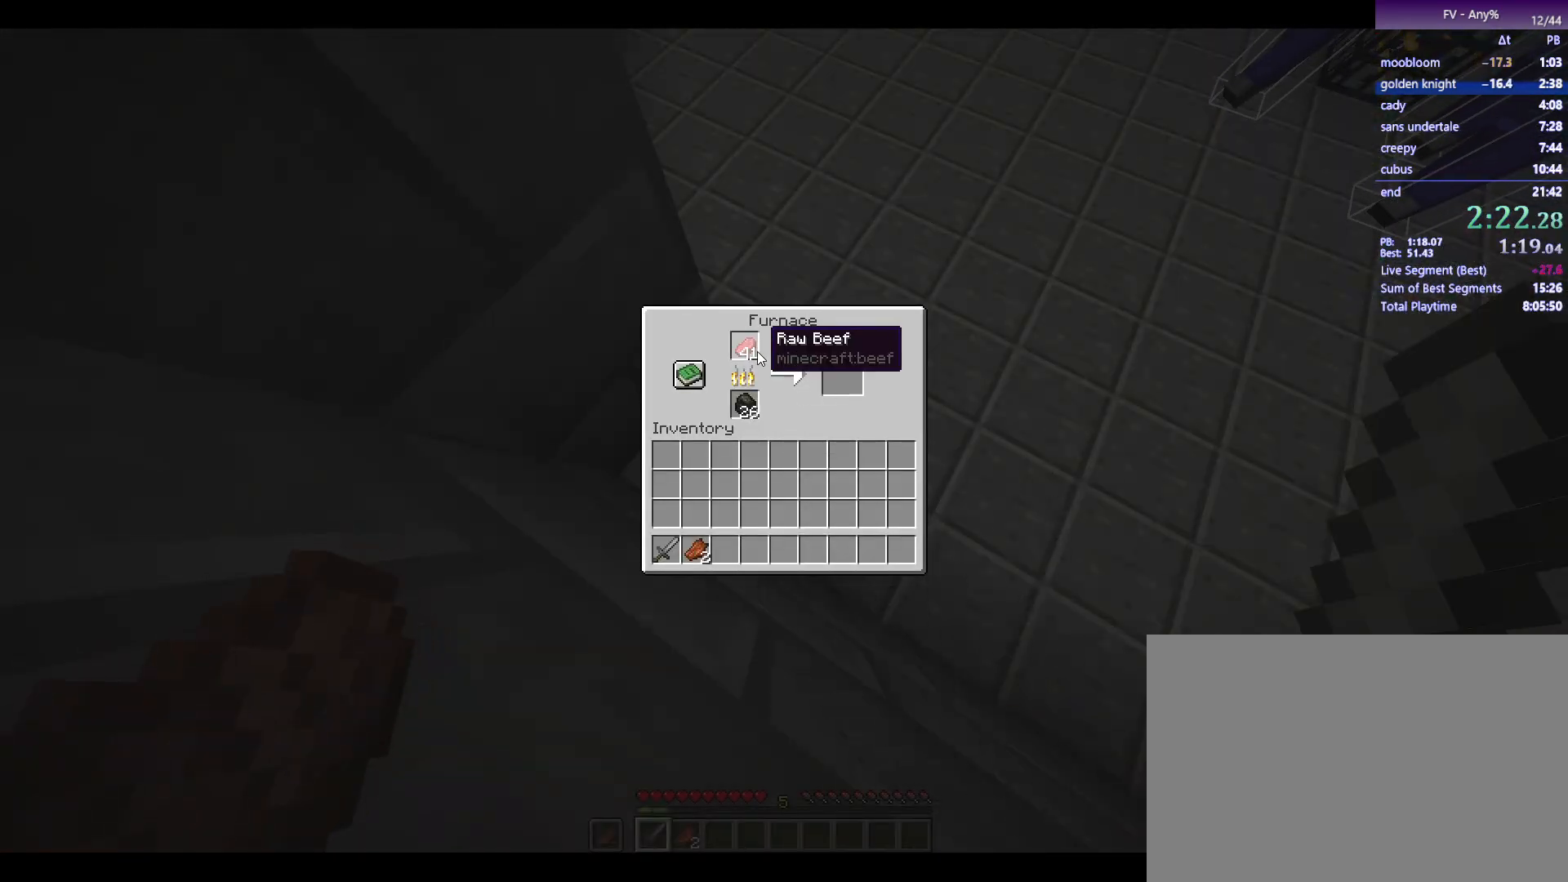
Gameplay with keyboard and mouse; each line is a JSON object with the keys and mouse buttons held at the frame after it. "events" lists presses ("down") and releases ("up") of "1", "2", "3", "4", "5", "a", "alt", "c", "ctrl", "d", "e", "escape", "f", "q", "r", "s", "shift", "space", "tab", "v", "w", "x", "y", "mouse_left", "mouse_middle", "mouse_right", "mouse_wheel_up" and "mouse_wheel_down" between this image and that frame as [ms after this image, input, new state], when the widget could be followed in between. "mouse_left", "mouse_middle", "mouse_right", "mouse_wheel_up", "mouse_wheel_down" = the "left", "middle", "right", "wheel_up", "wheel_down" buttons of the "mouse" list. No other keys are recorded. Fast repeated clicks can show as one long hold. Mouse movement is not recorded.
{"keys": [], "mouse": [], "events": [[133, "mouse_left", "down"], [167, "mouse_left", "up"], [267, "mouse_left", "down"], [317, "mouse_left", "up"], [450, "shift", "up"]]}
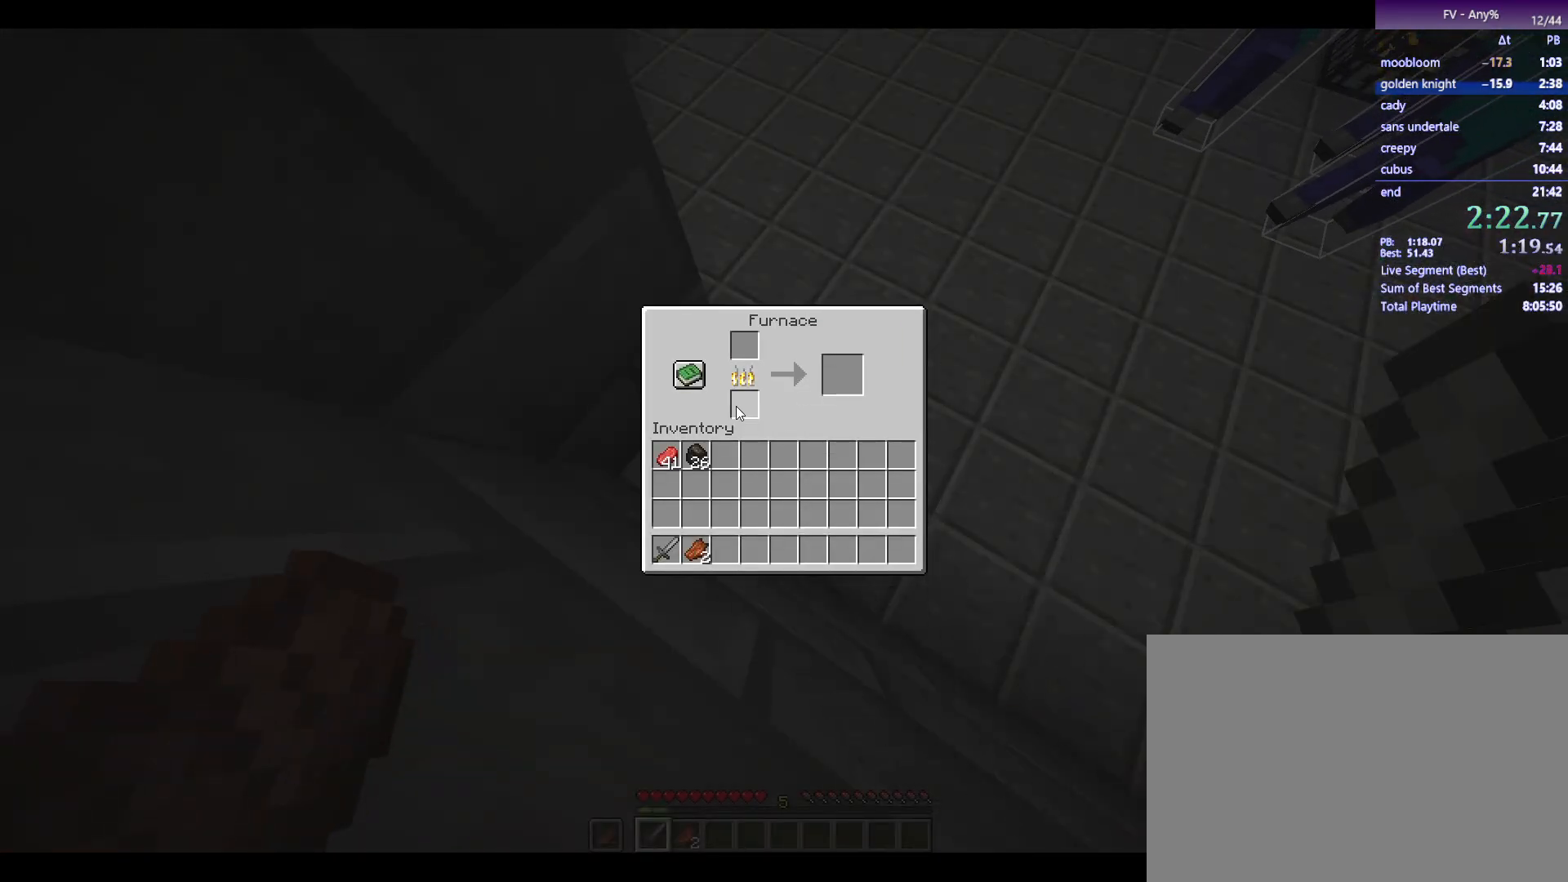
{"keys": ["d", "space", "w"], "mouse": [], "events": [[100, "escape", "down"], [150, "escape", "up"], [383, "w", "down"], [433, "d", "down"], [467, "space", "down"]]}
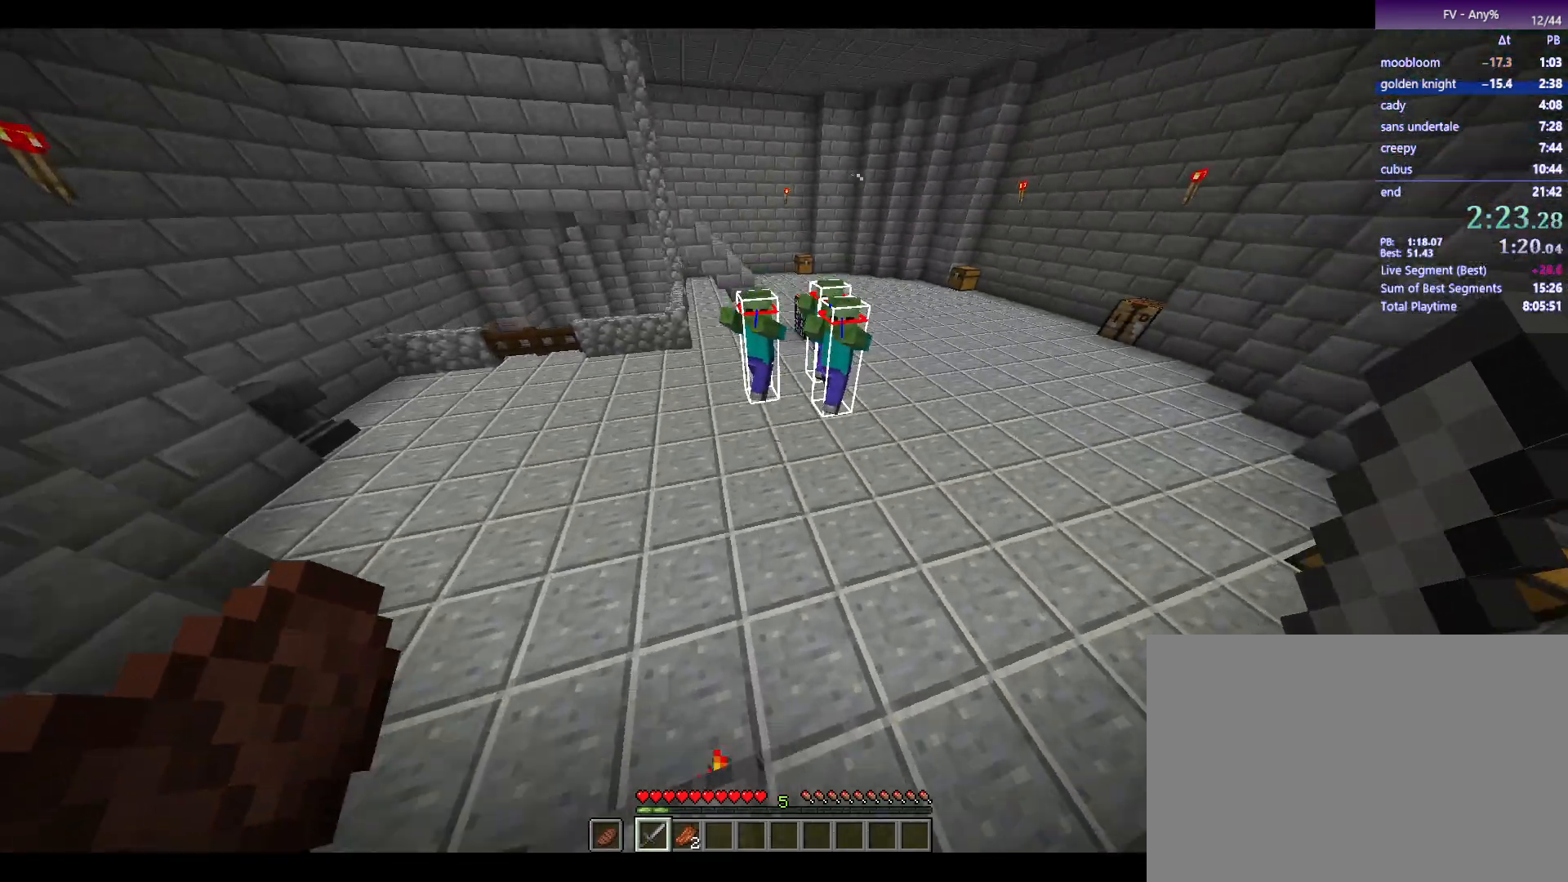
{"keys": [], "mouse": ["left"], "events": [[167, "d", "up"], [167, "space", "up"], [167, "w", "up"], [450, "mouse_left", "down"]]}
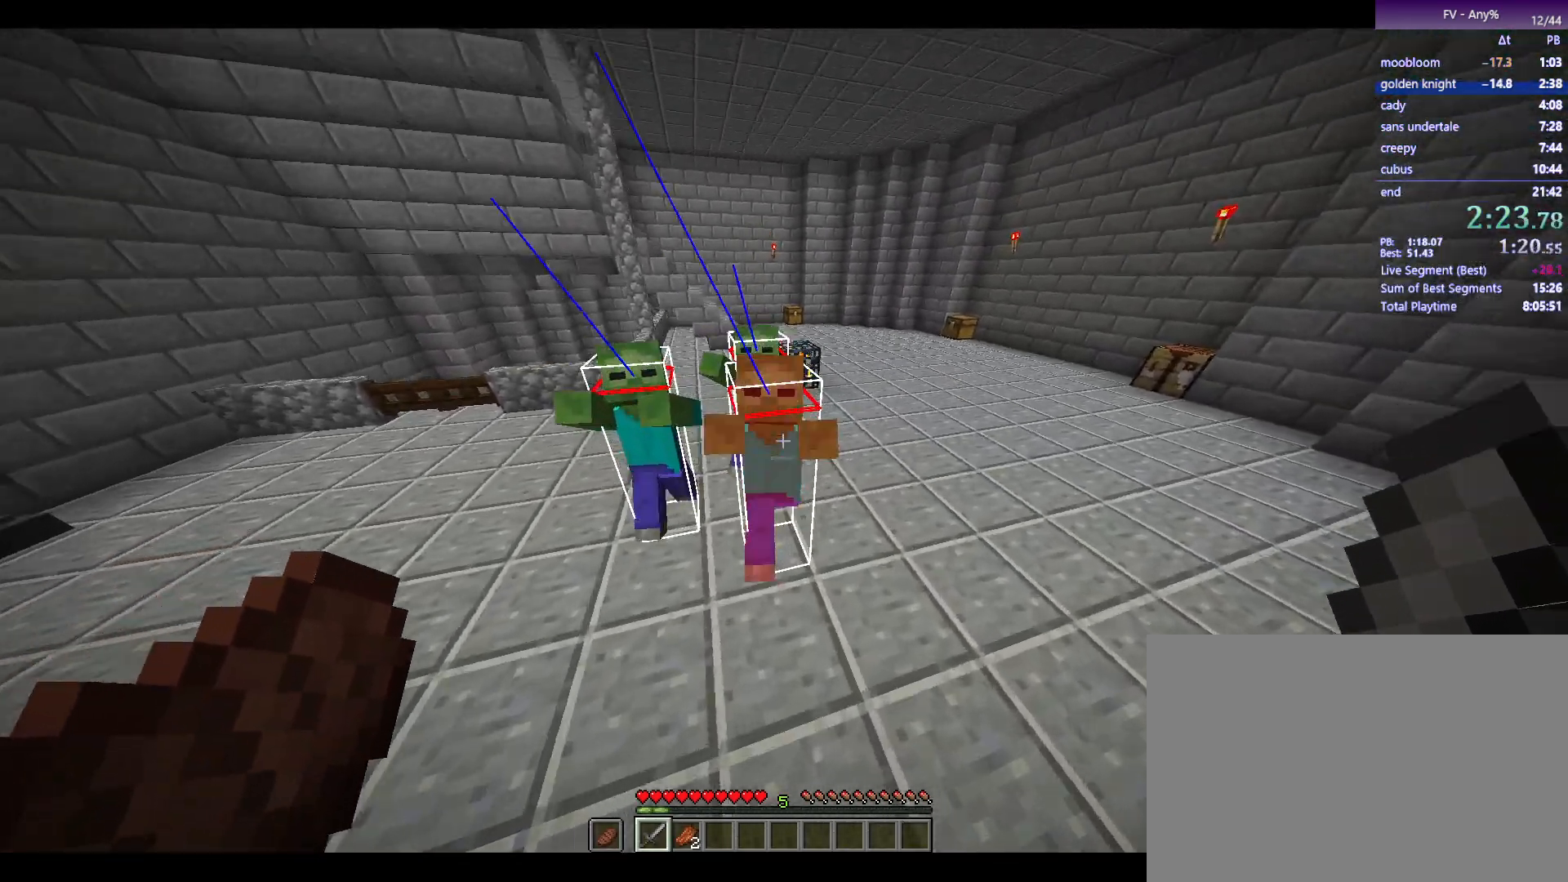
{"keys": [], "mouse": [], "events": [[50, "mouse_left", "up"], [83, "space", "down"], [133, "d", "down"], [283, "s", "down"], [333, "space", "up"], [383, "d", "up"], [383, "s", "up"]]}
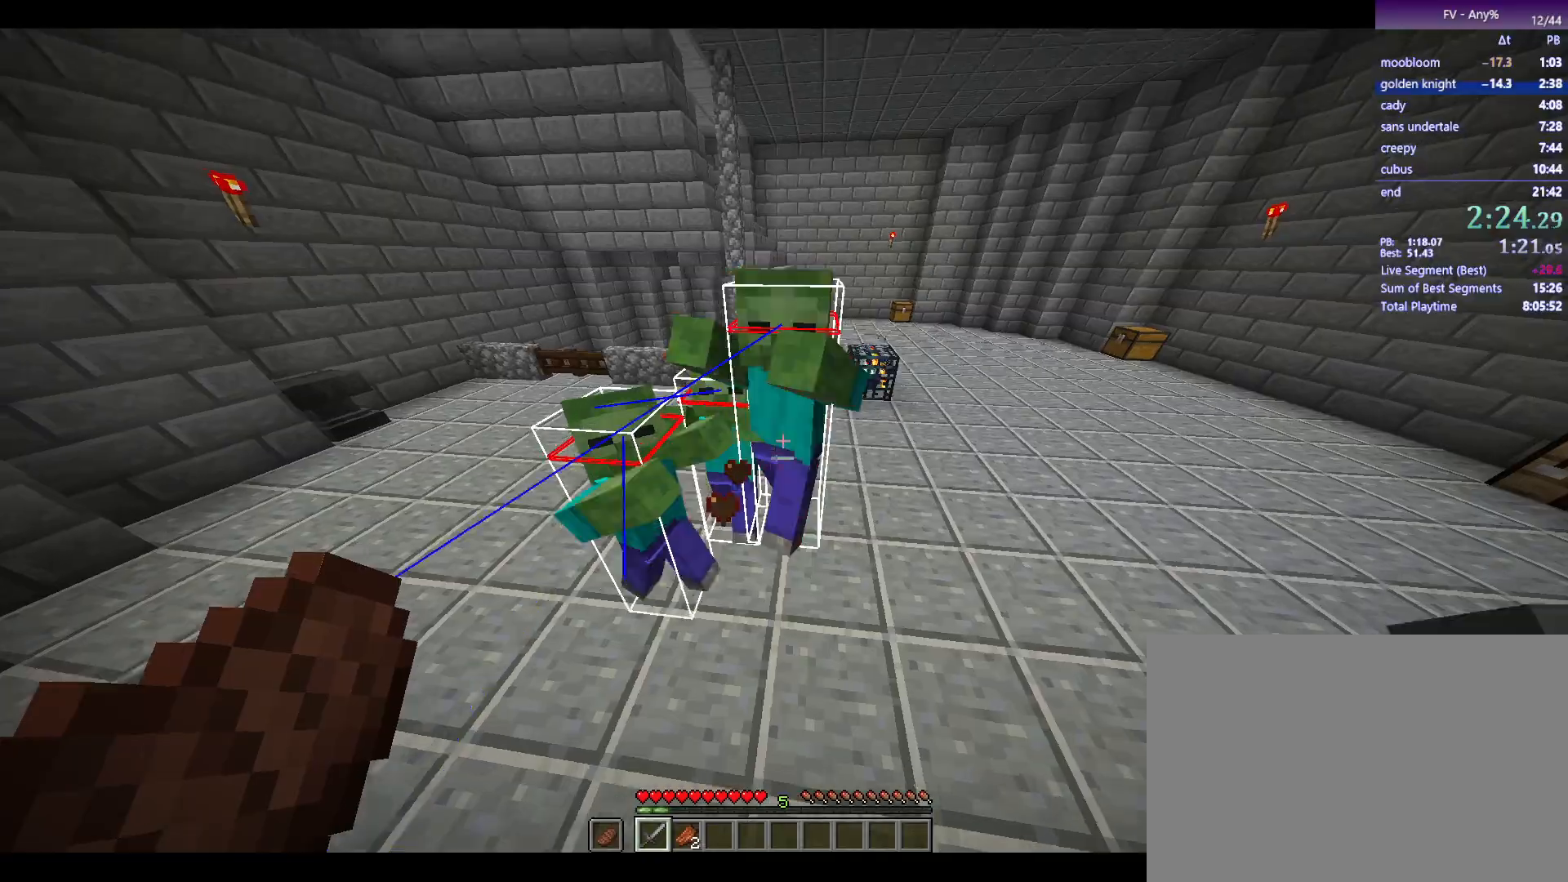
{"keys": [], "mouse": [], "events": [[117, "mouse_left", "down"], [150, "mouse_left", "up"], [150, "s", "down"], [200, "space", "down"], [350, "s", "up"], [350, "space", "up"]]}
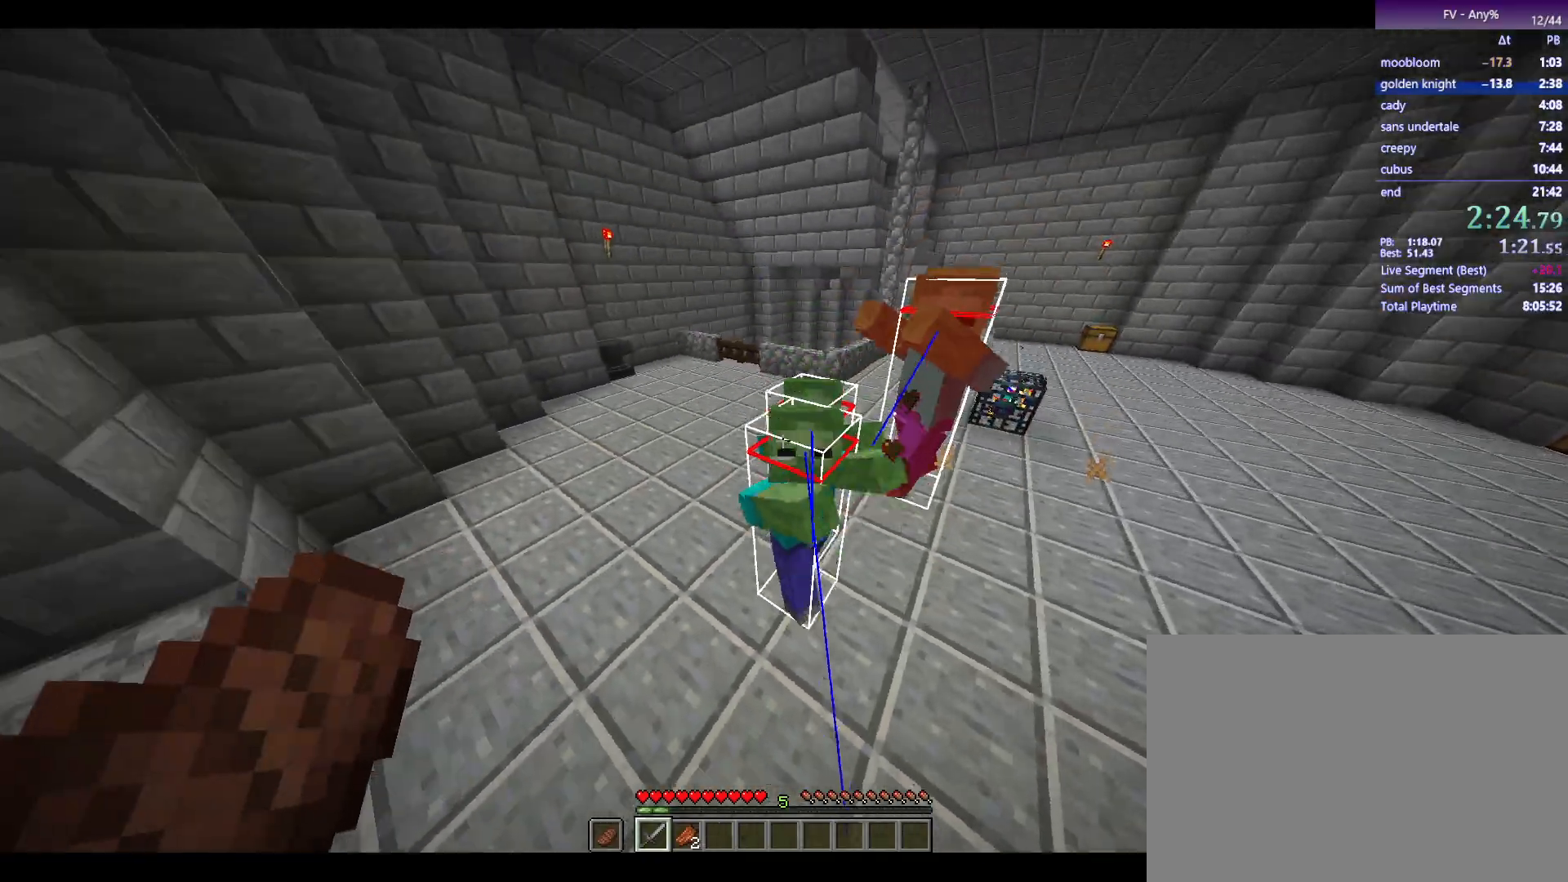
{"keys": ["a"], "mouse": [], "events": [[167, "mouse_left", "down"], [250, "s", "down"], [267, "mouse_left", "up"], [267, "space", "down"], [367, "s", "up"], [417, "space", "up"], [450, "a", "down"]]}
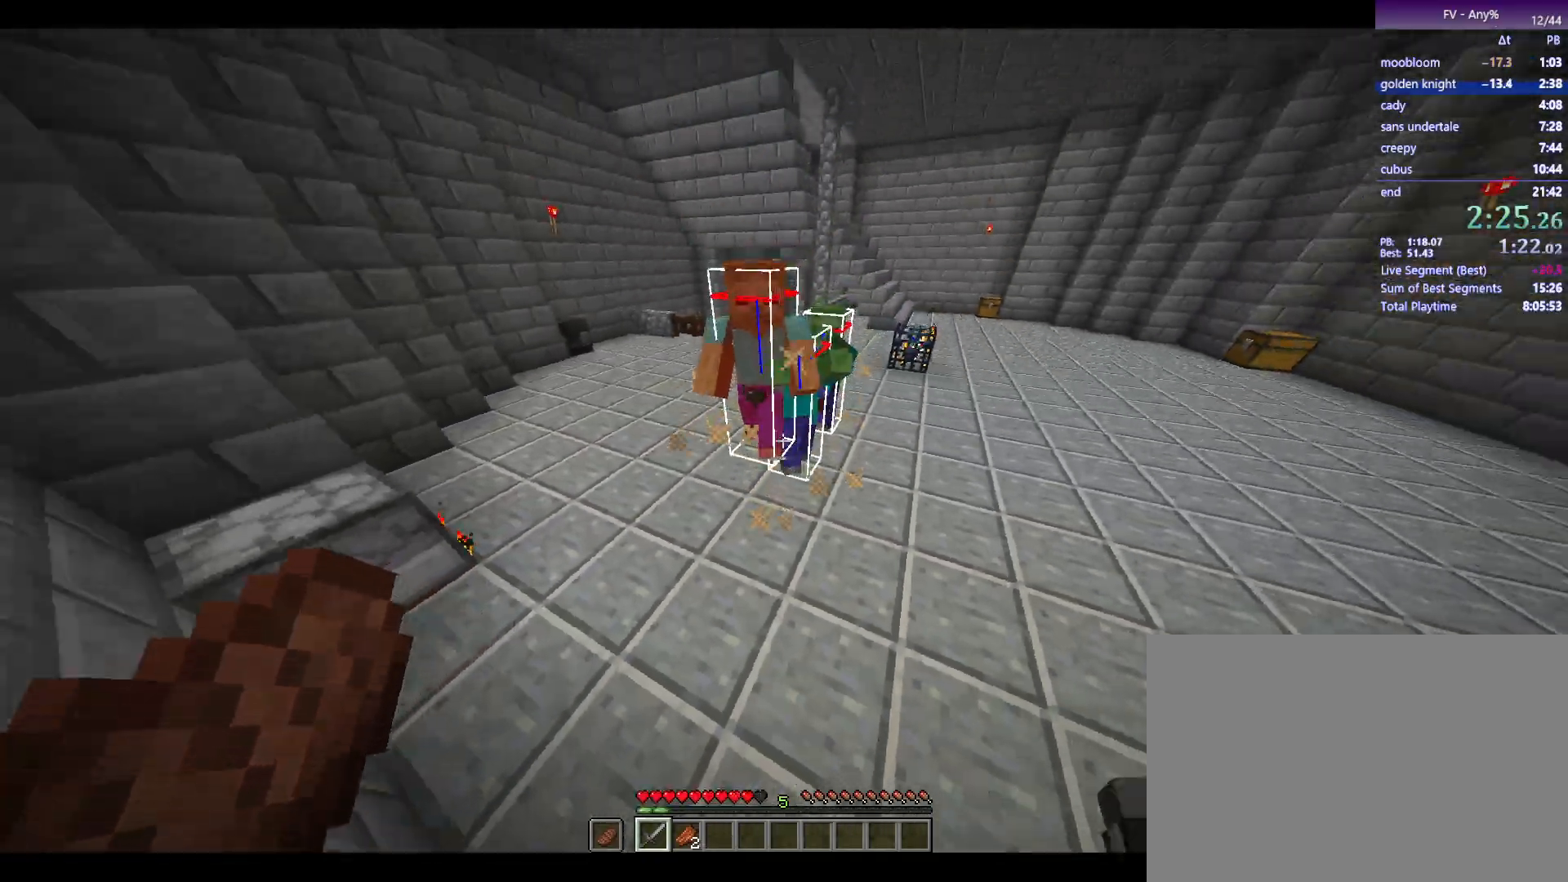
{"keys": ["a", "space"], "mouse": [], "events": [[433, "space", "down"]]}
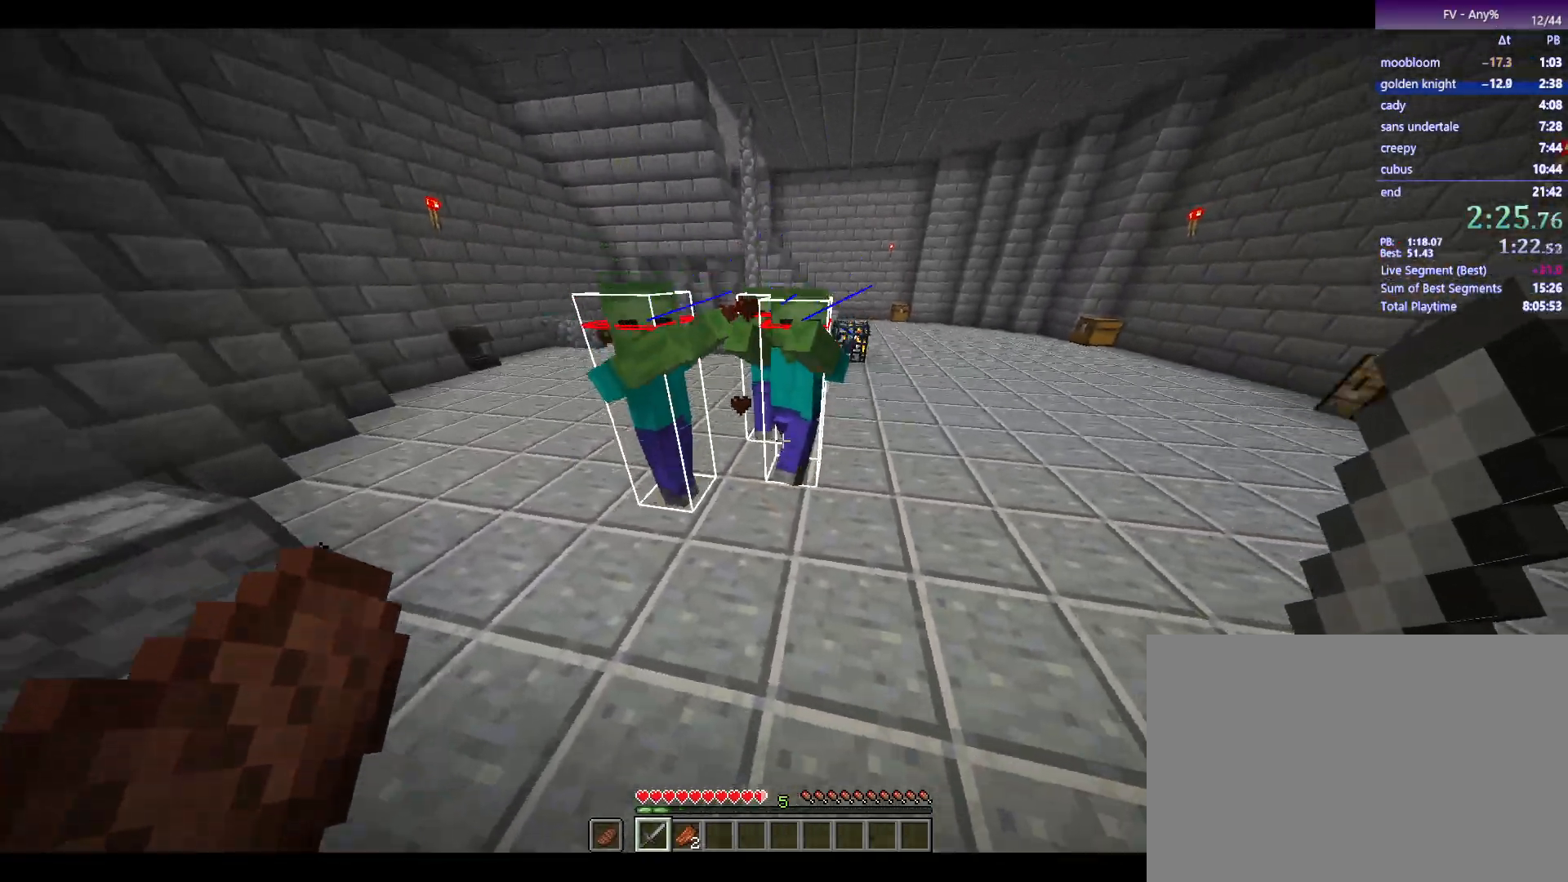
{"keys": ["a", "space"], "mouse": [], "events": [[350, "mouse_left", "down"], [450, "mouse_left", "up"]]}
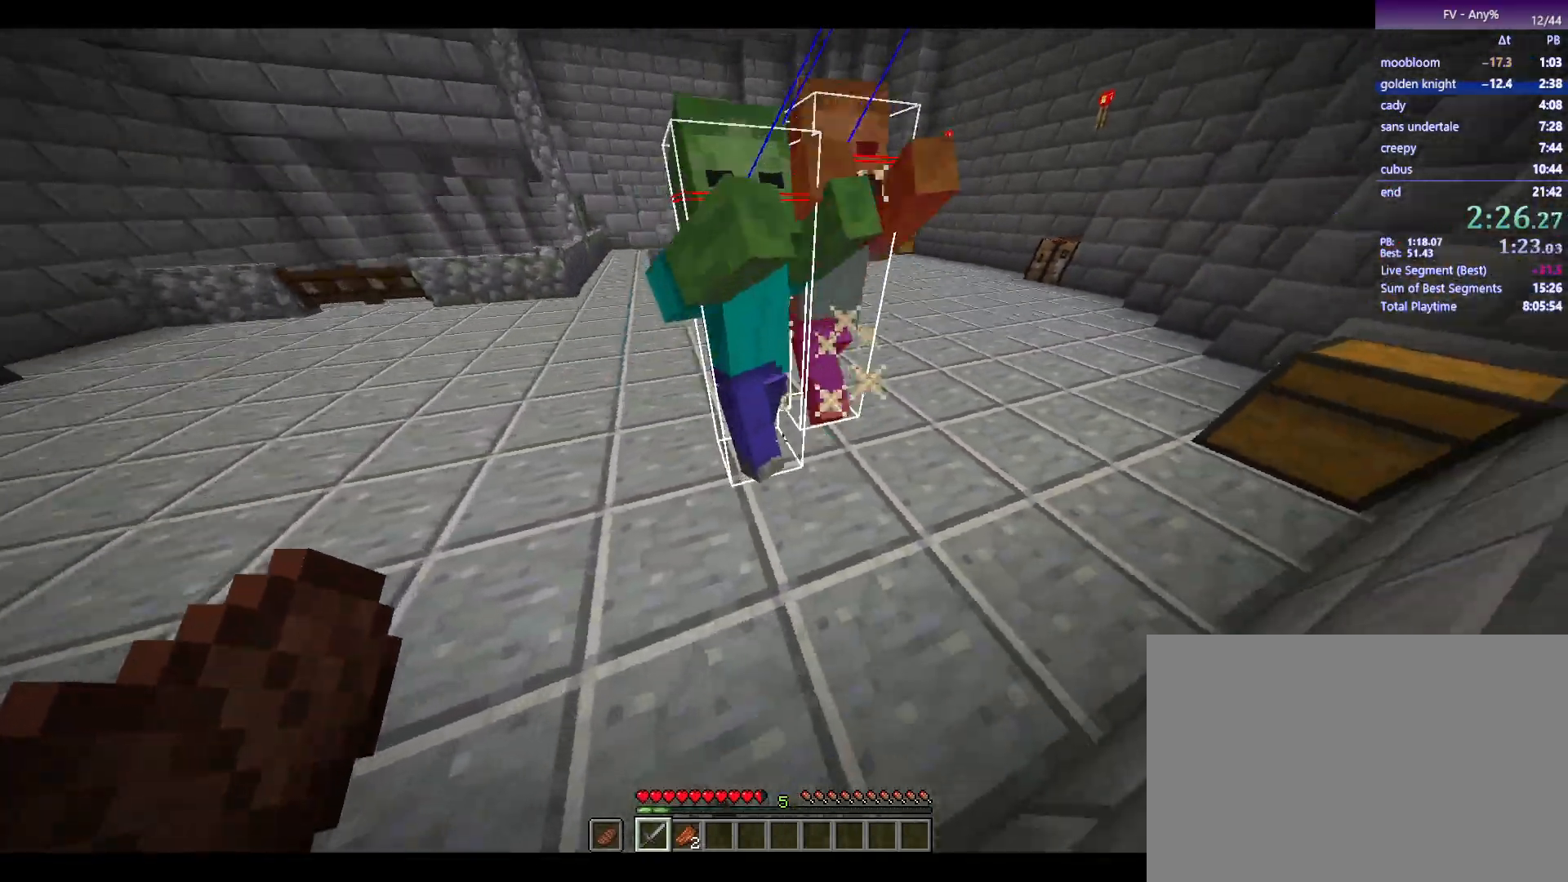
{"keys": [], "mouse": ["left"], "events": [[233, "a", "up"], [233, "space", "up"], [467, "mouse_left", "down"]]}
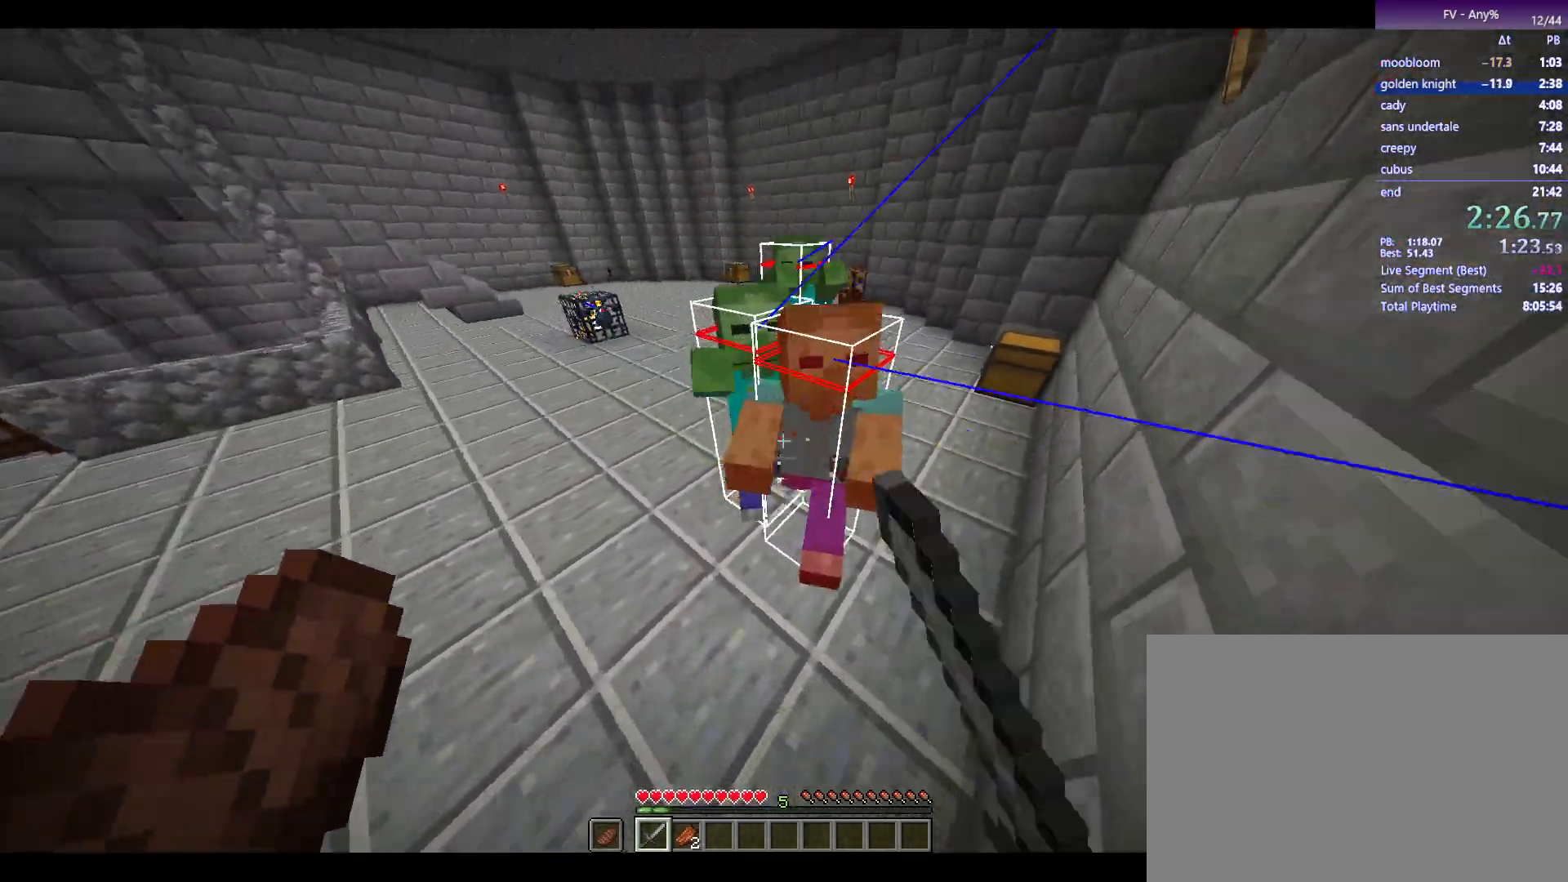
{"keys": [], "mouse": [], "events": [[17, "mouse_left", "up"], [67, "space", "down"], [350, "space", "up"]]}
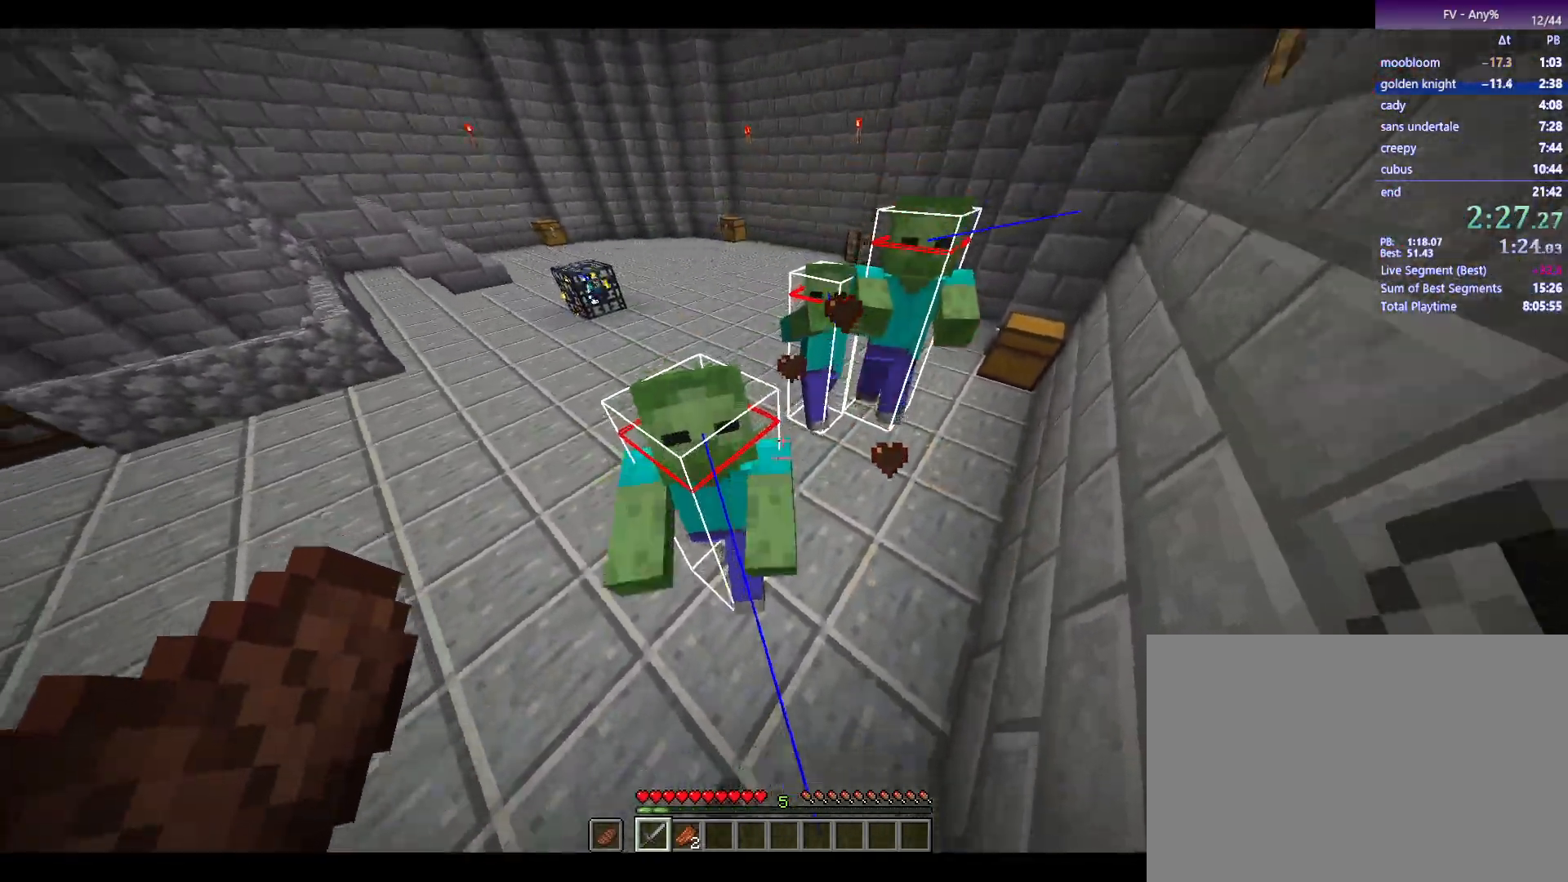
{"keys": [], "mouse": [], "events": [[83, "mouse_left", "down"], [133, "mouse_left", "up"], [217, "space", "down"], [467, "space", "up"]]}
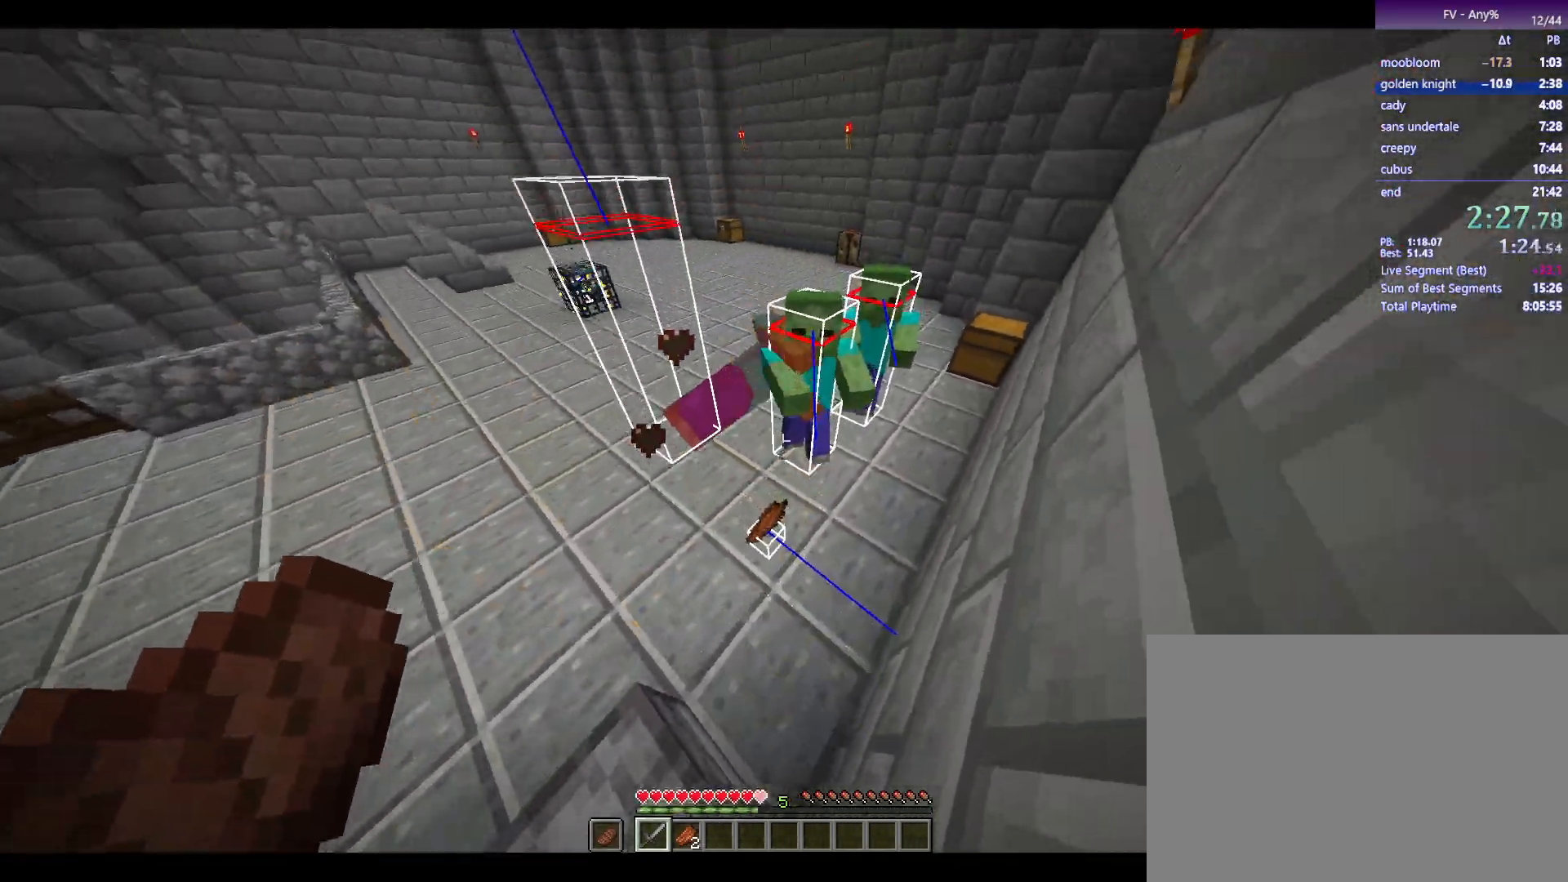
{"keys": ["space"], "mouse": [], "events": [[200, "mouse_left", "down"], [250, "mouse_left", "up"], [283, "space", "down"]]}
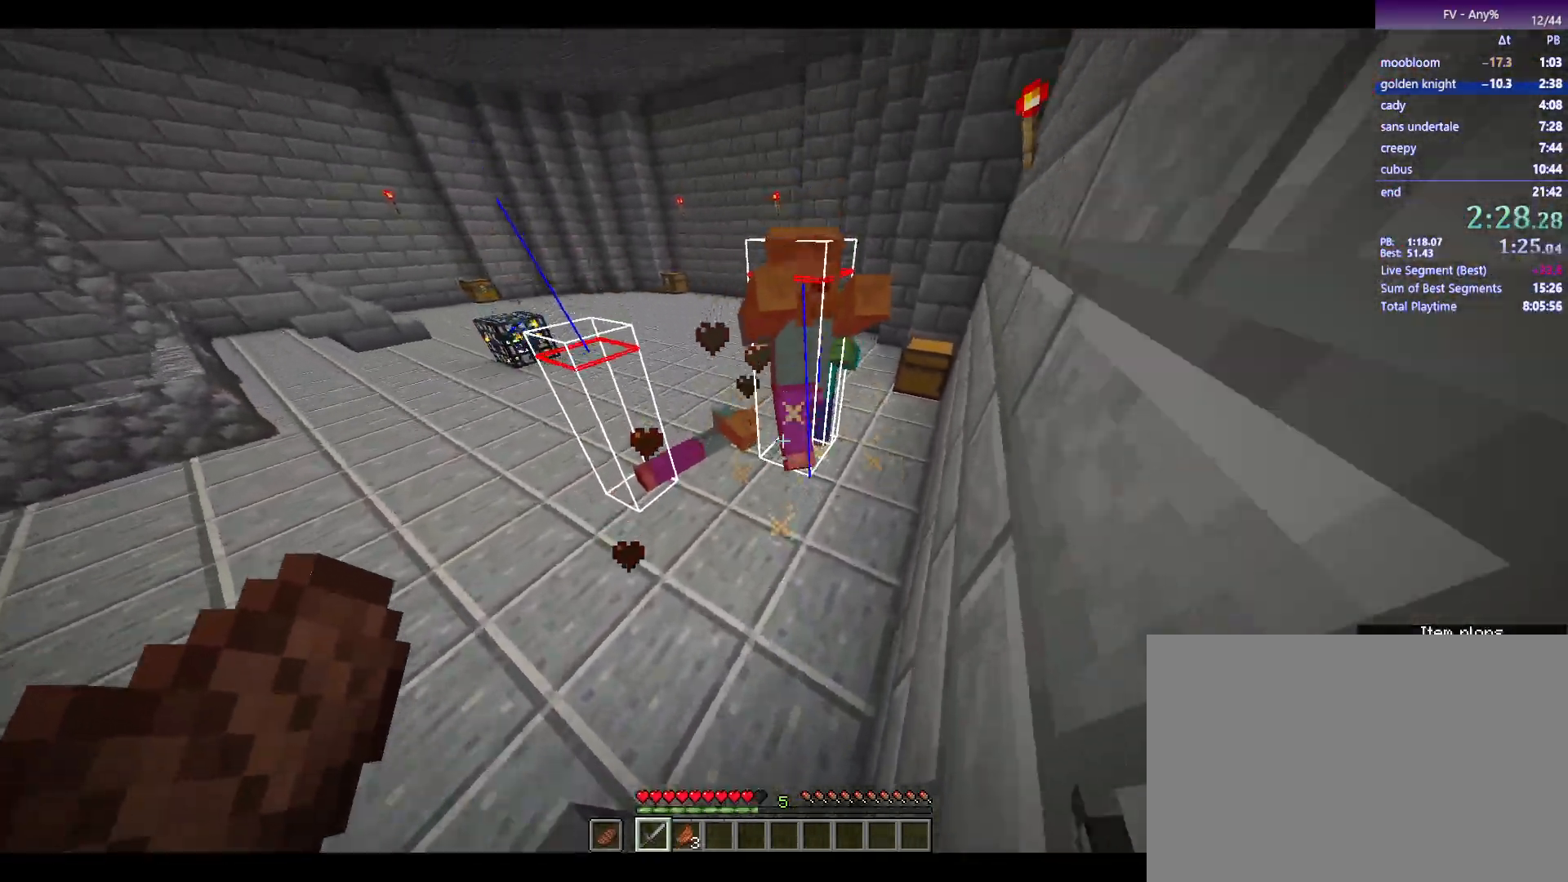
{"keys": ["space"], "mouse": [], "events": [[33, "space", "up"], [267, "mouse_left", "down"], [367, "mouse_left", "up"], [400, "space", "down"]]}
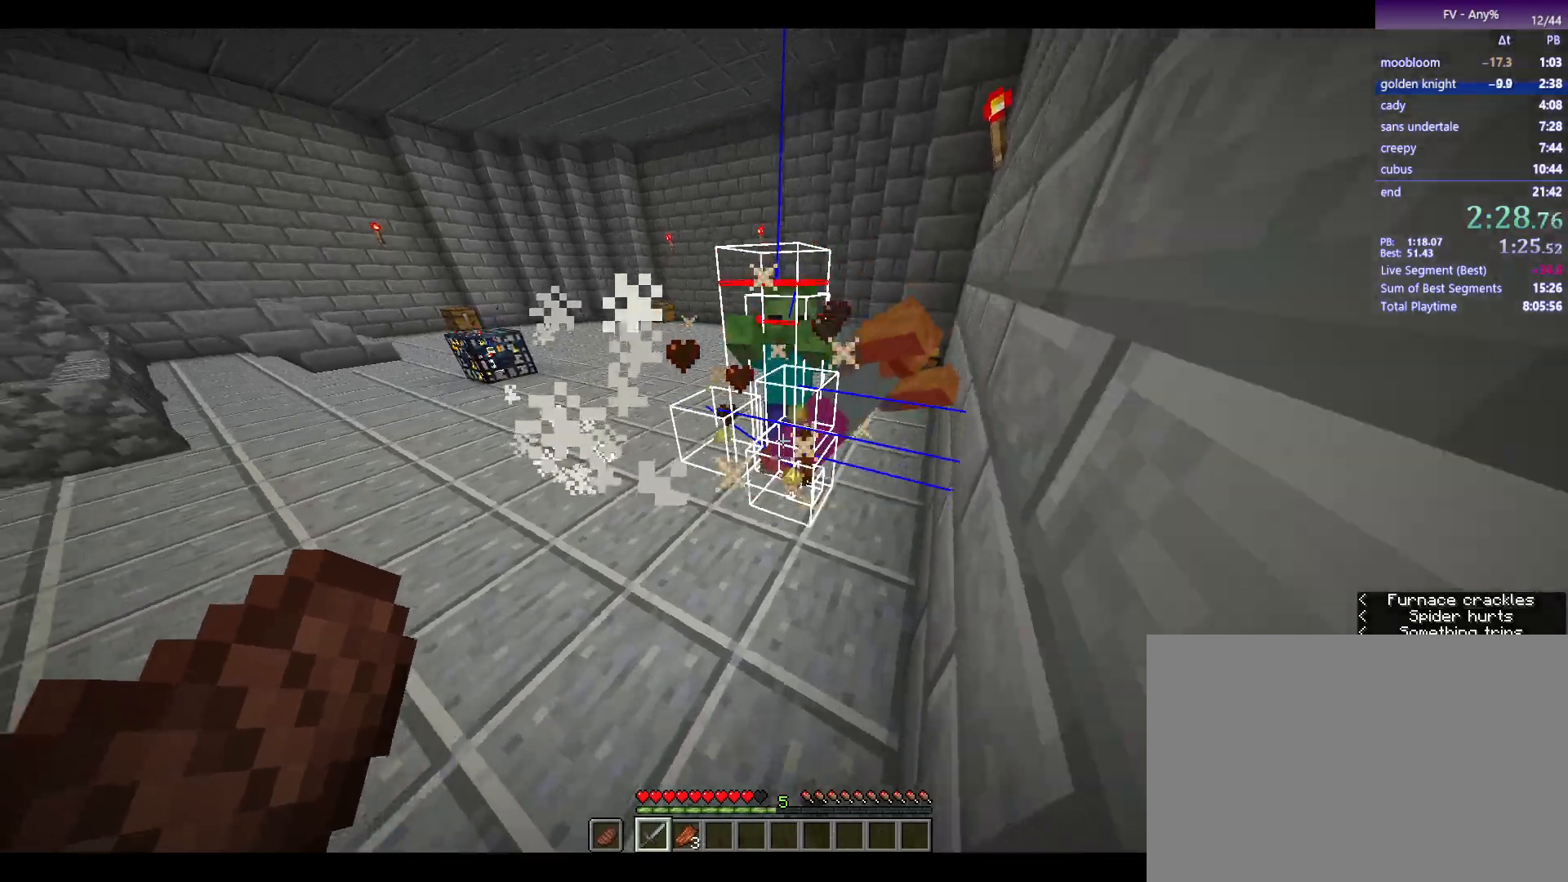
{"keys": [], "mouse": ["left"], "events": [[100, "space", "up"], [433, "mouse_left", "down"]]}
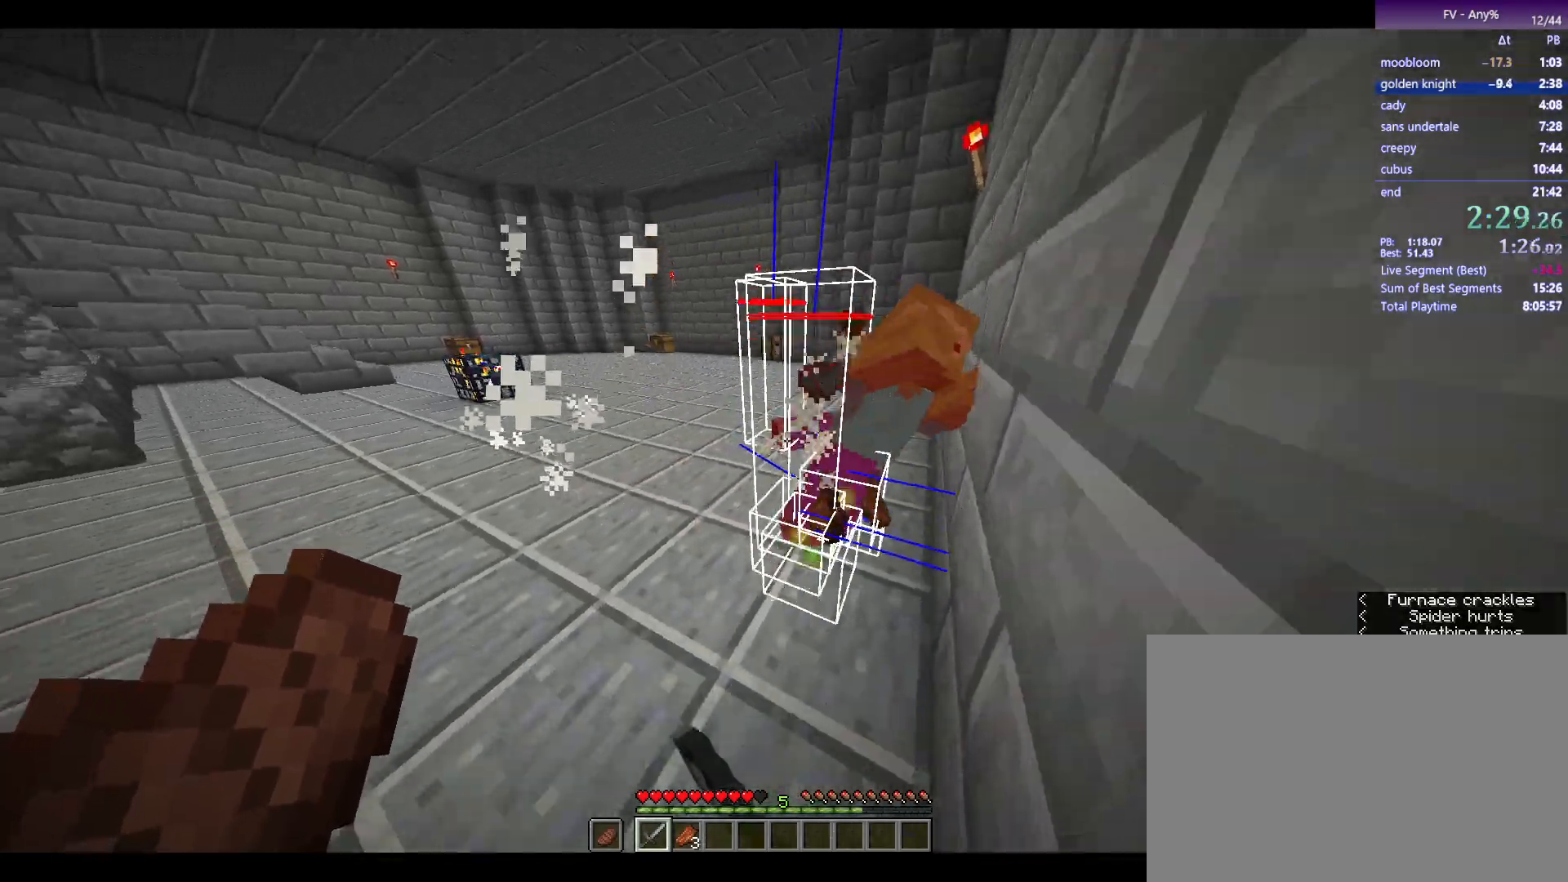
{"keys": ["w"], "mouse": [], "events": [[17, "mouse_left", "up"], [67, "d", "down"], [300, "w", "down"], [350, "d", "up"]]}
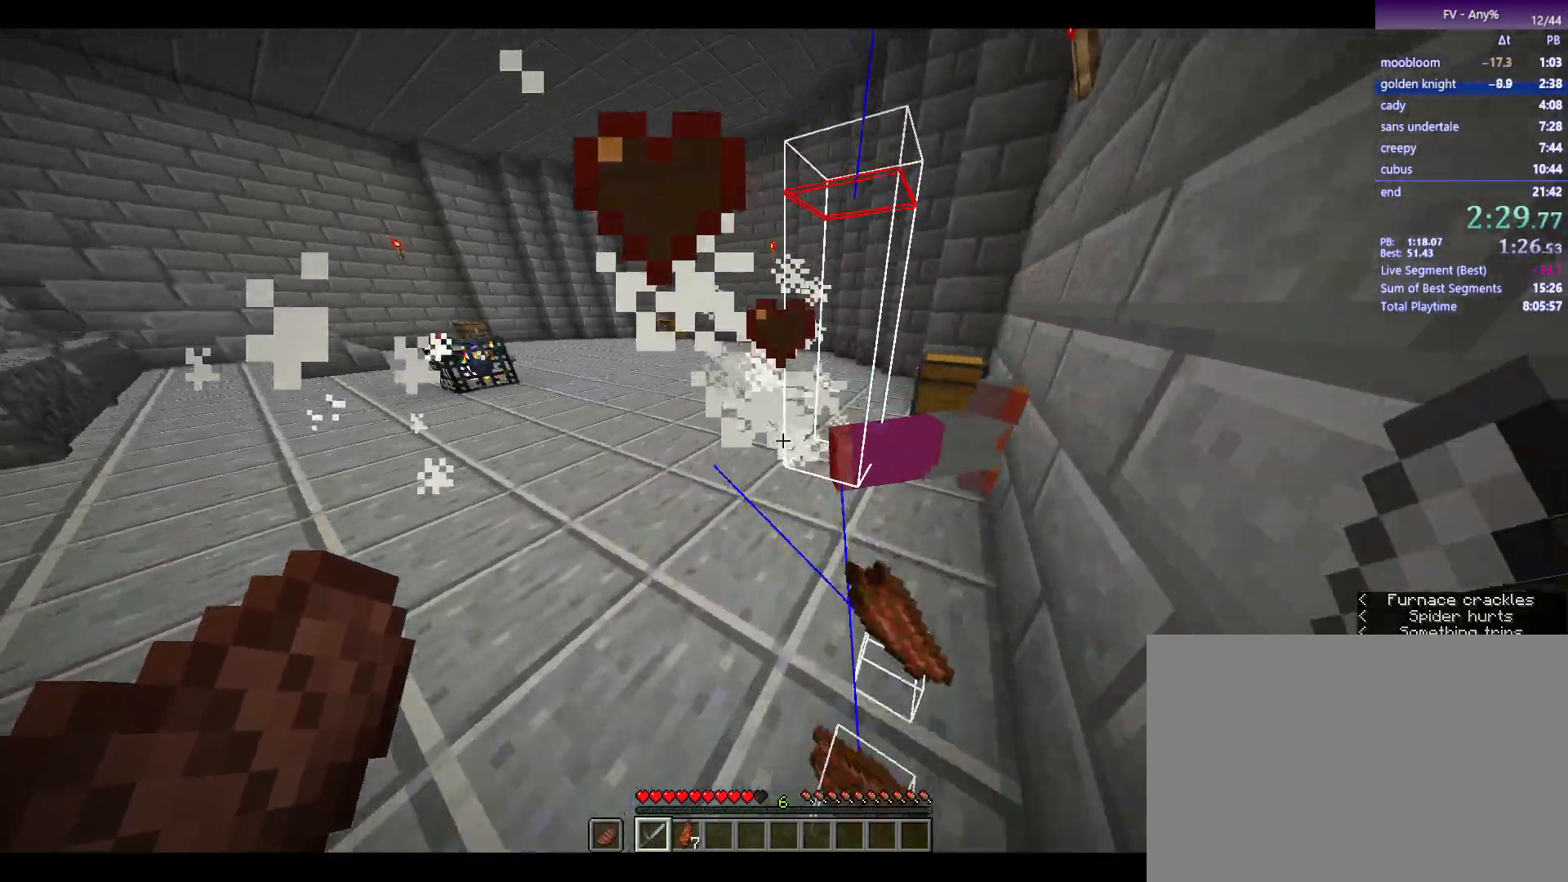
{"keys": ["space", "w"], "mouse": [], "events": [[333, "space", "down"]]}
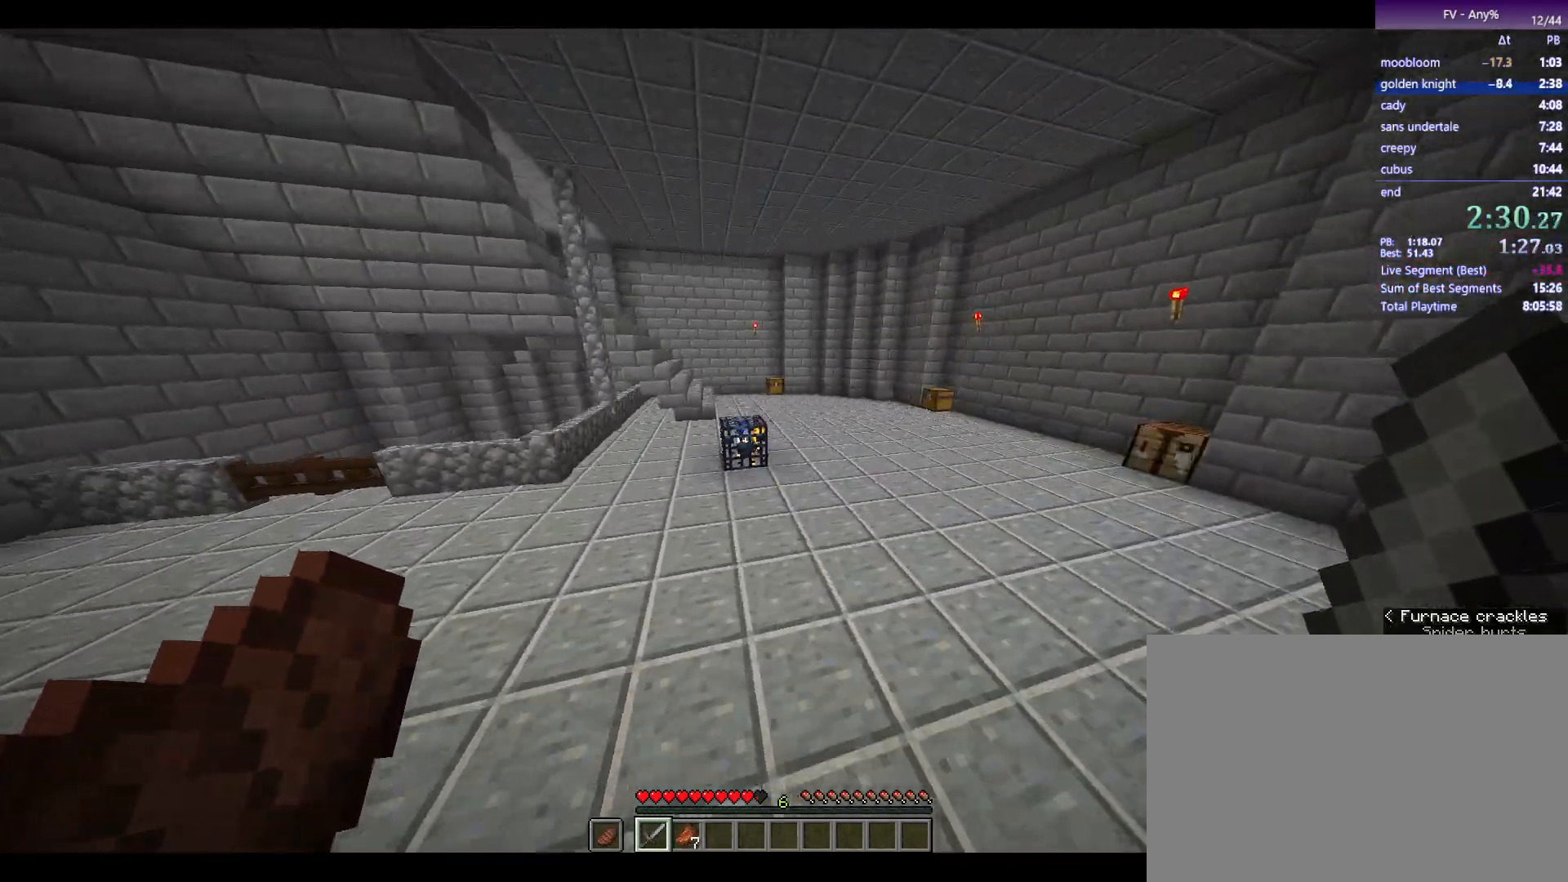
{"keys": ["w"], "mouse": [], "events": [[17, "space", "up"]]}
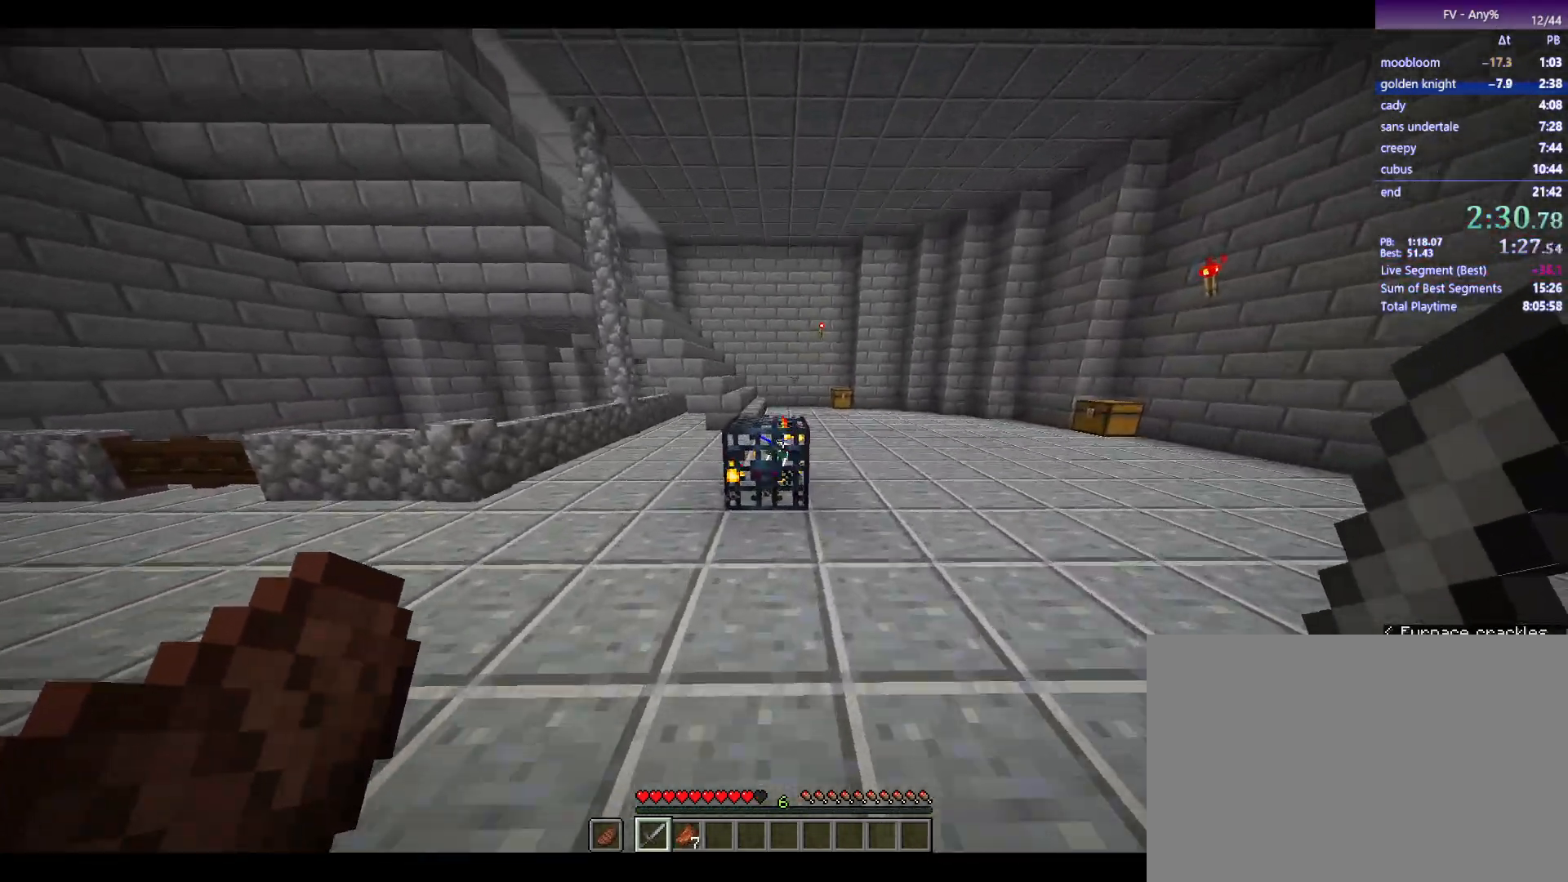
{"keys": ["w"], "mouse": [], "events": [[267, "space", "down"], [367, "space", "up"]]}
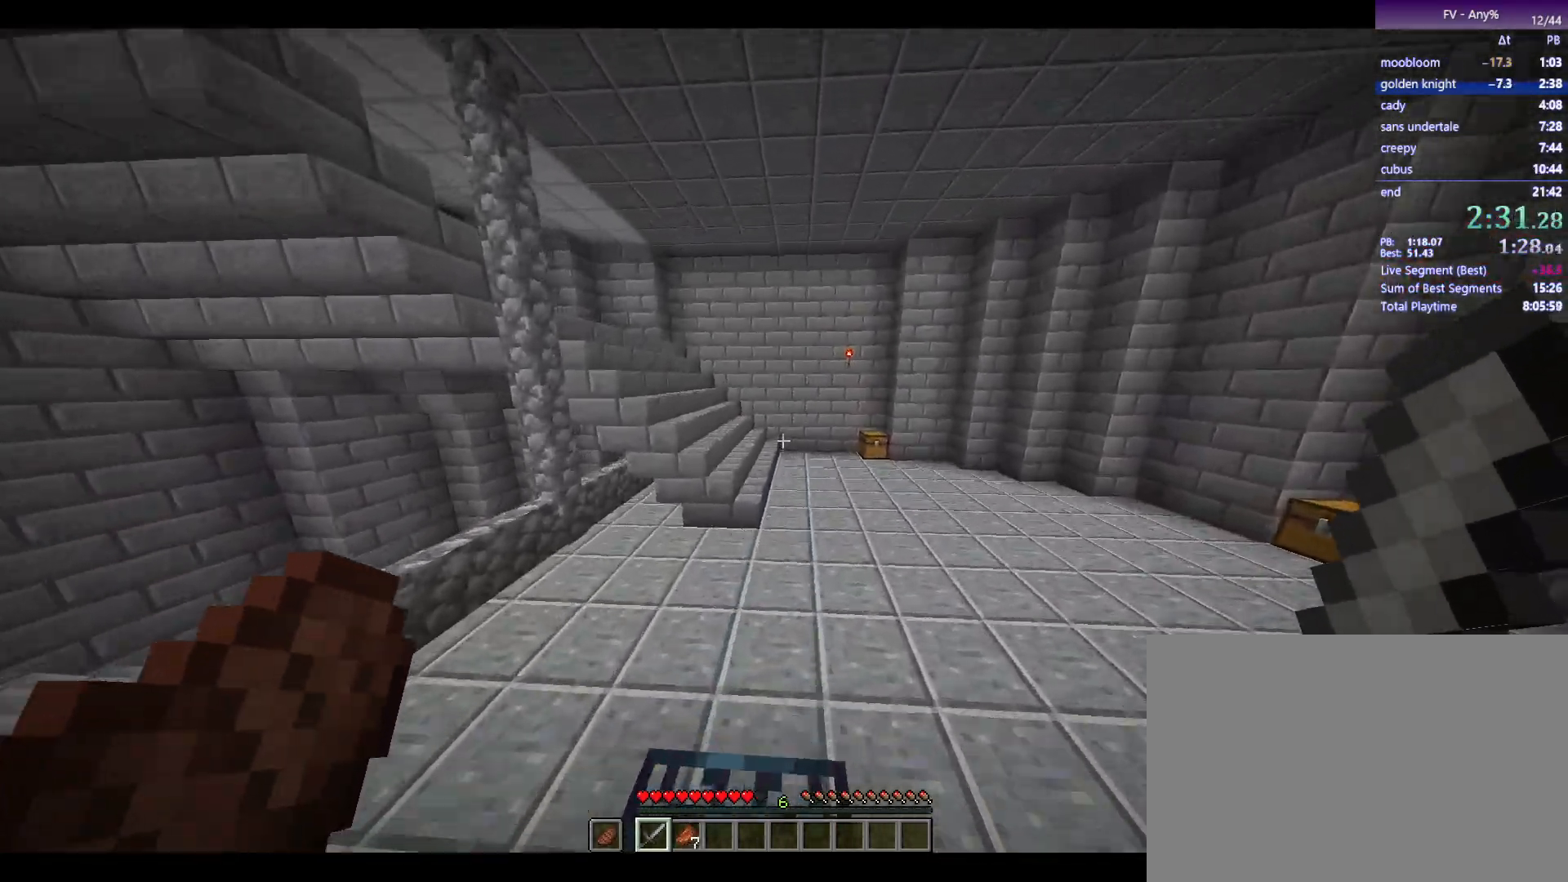
{"keys": ["w"], "mouse": [], "events": [[150, "space", "down"], [350, "space", "up"]]}
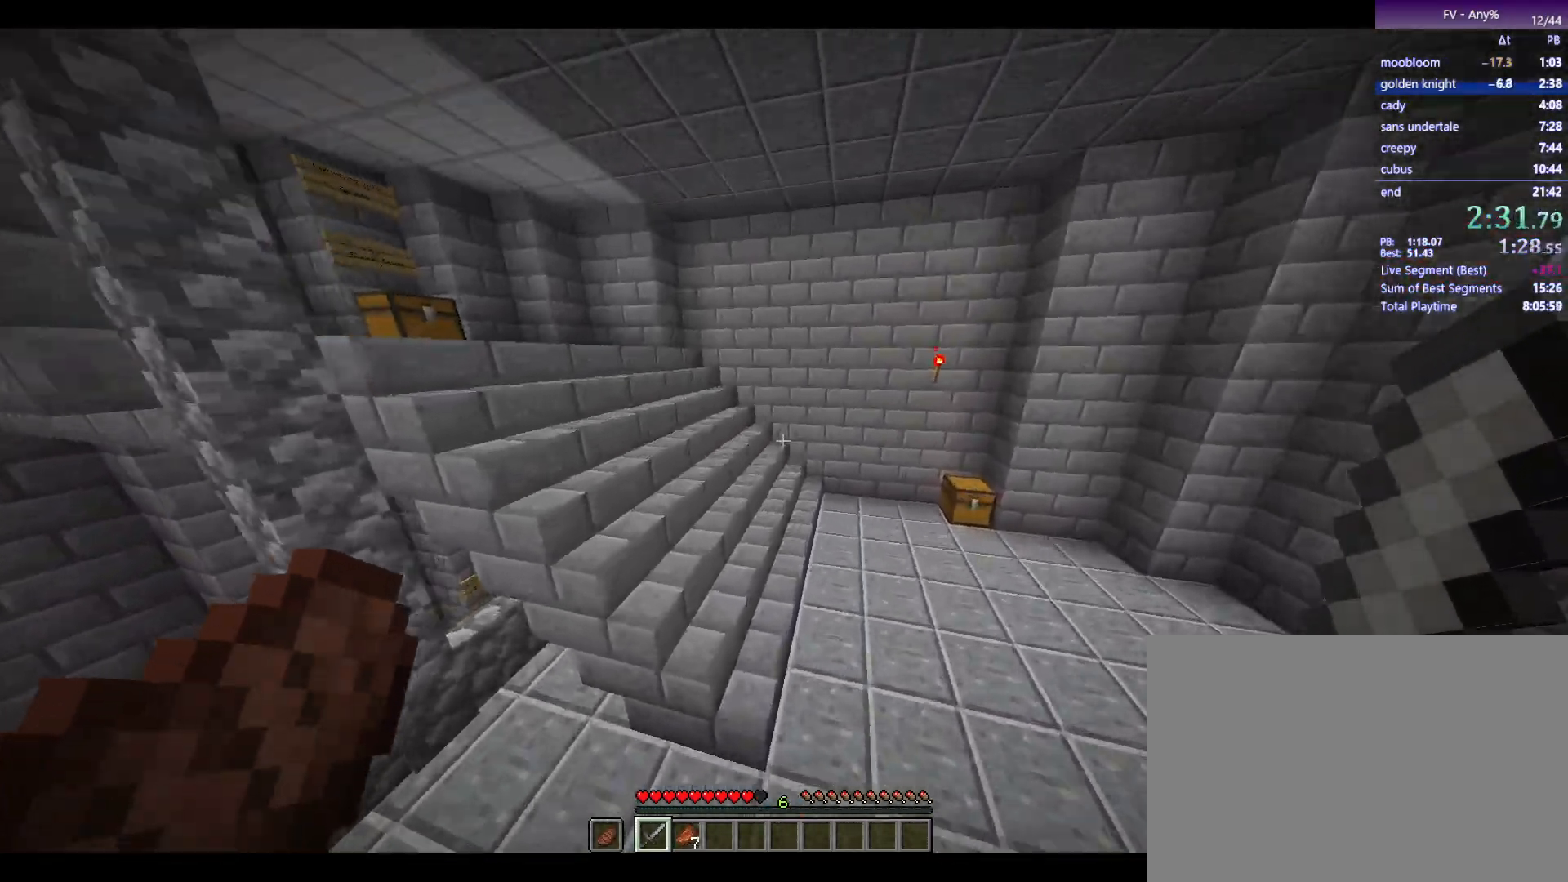
{"keys": ["w"], "mouse": [], "events": []}
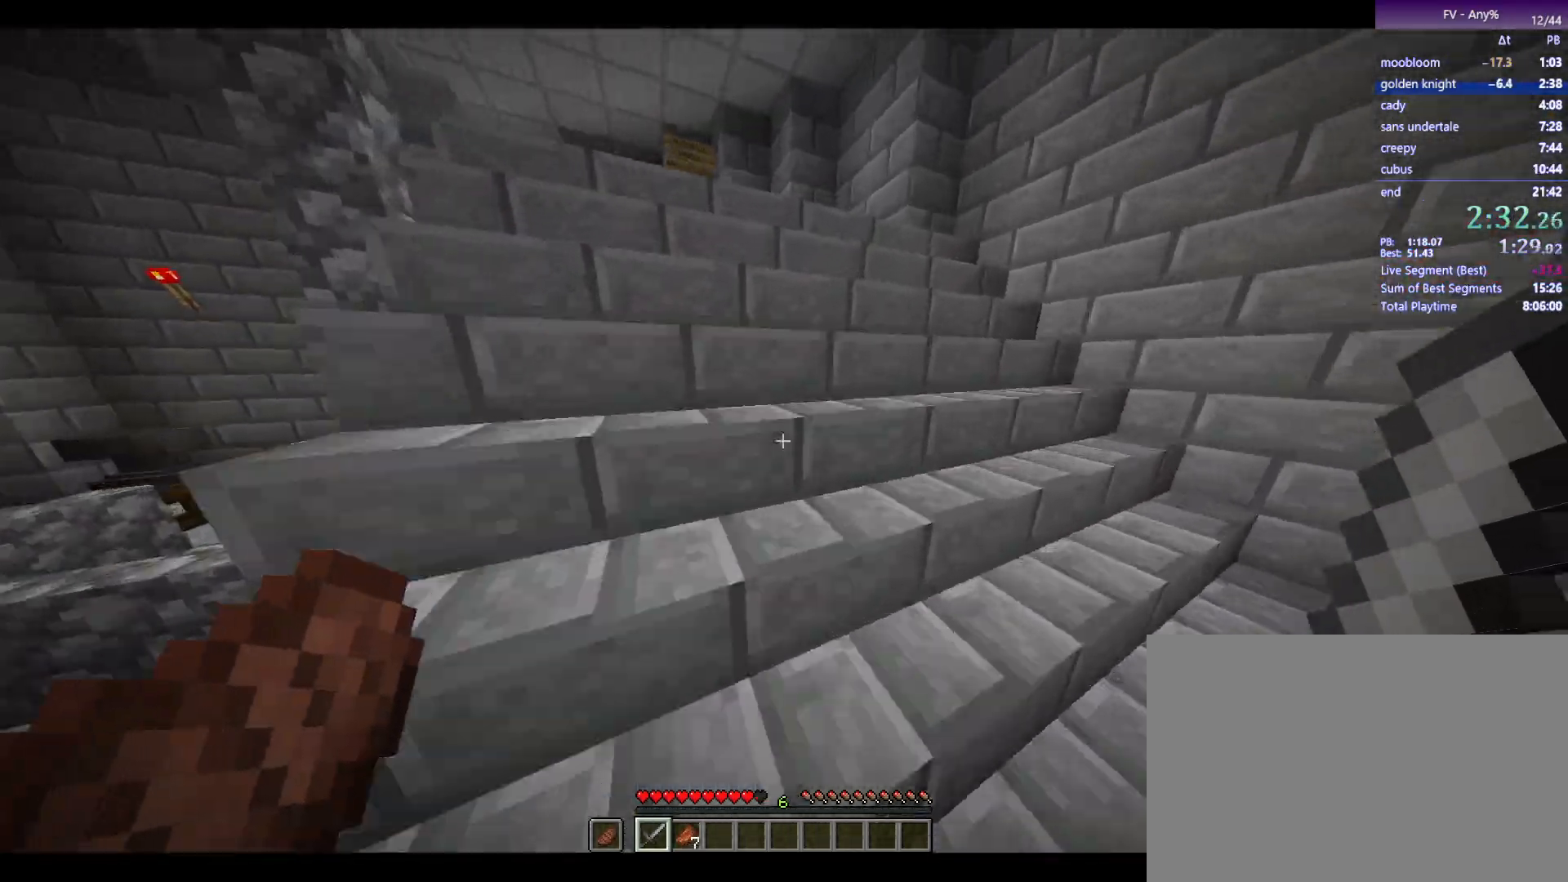
{"keys": ["w"], "mouse": [], "events": [[50, "space", "down"], [150, "space", "up"], [250, "space", "down"], [333, "space", "up"]]}
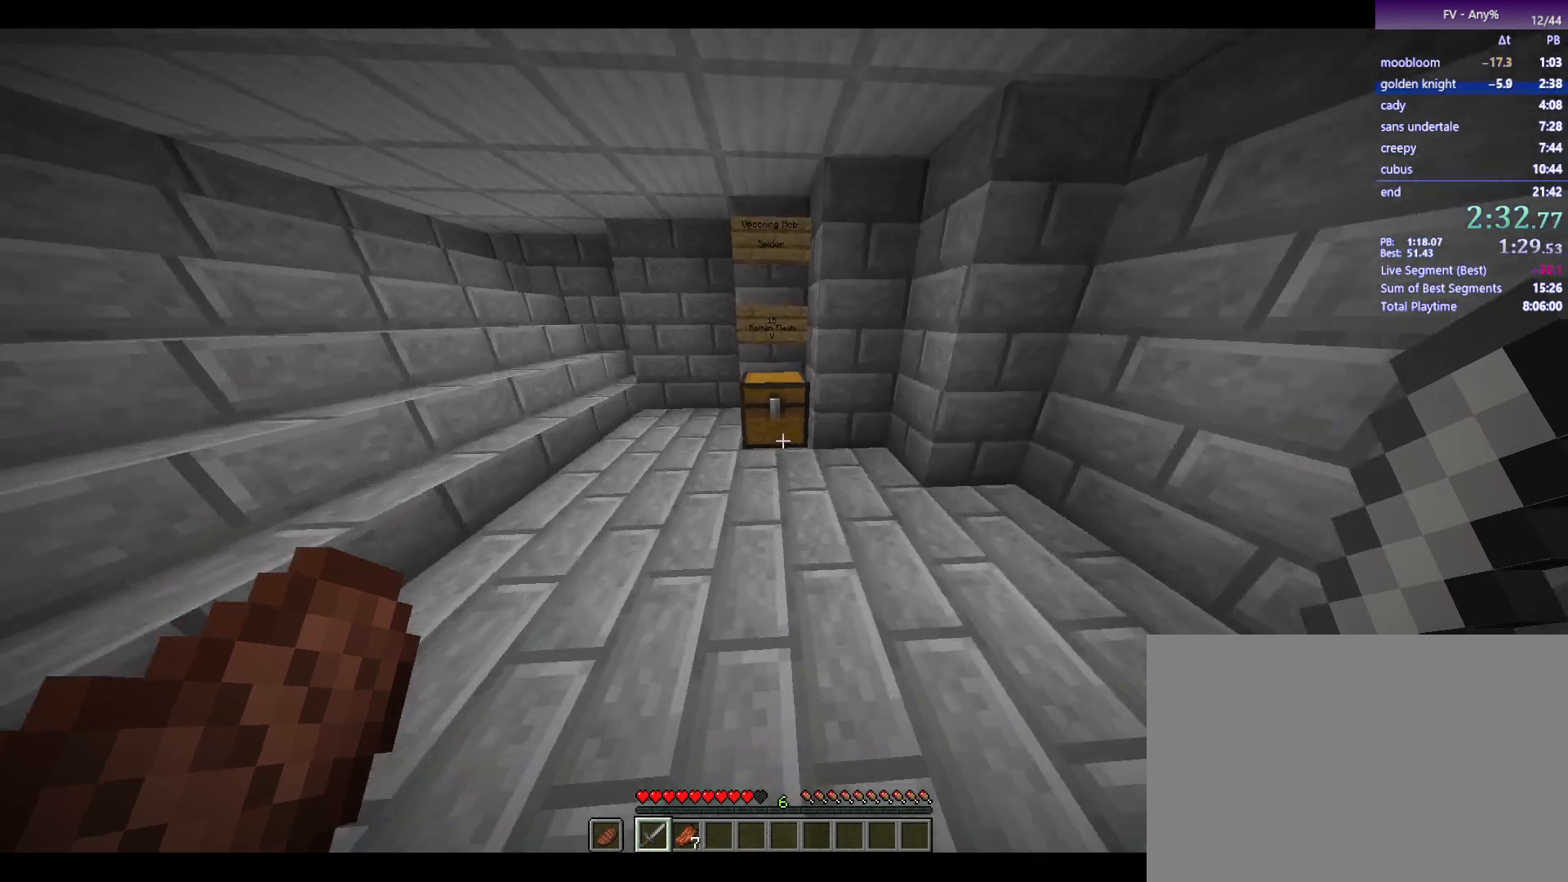
{"keys": [], "mouse": [], "events": [[117, "mouse_right", "down"], [217, "mouse_right", "up"], [217, "w", "up"]]}
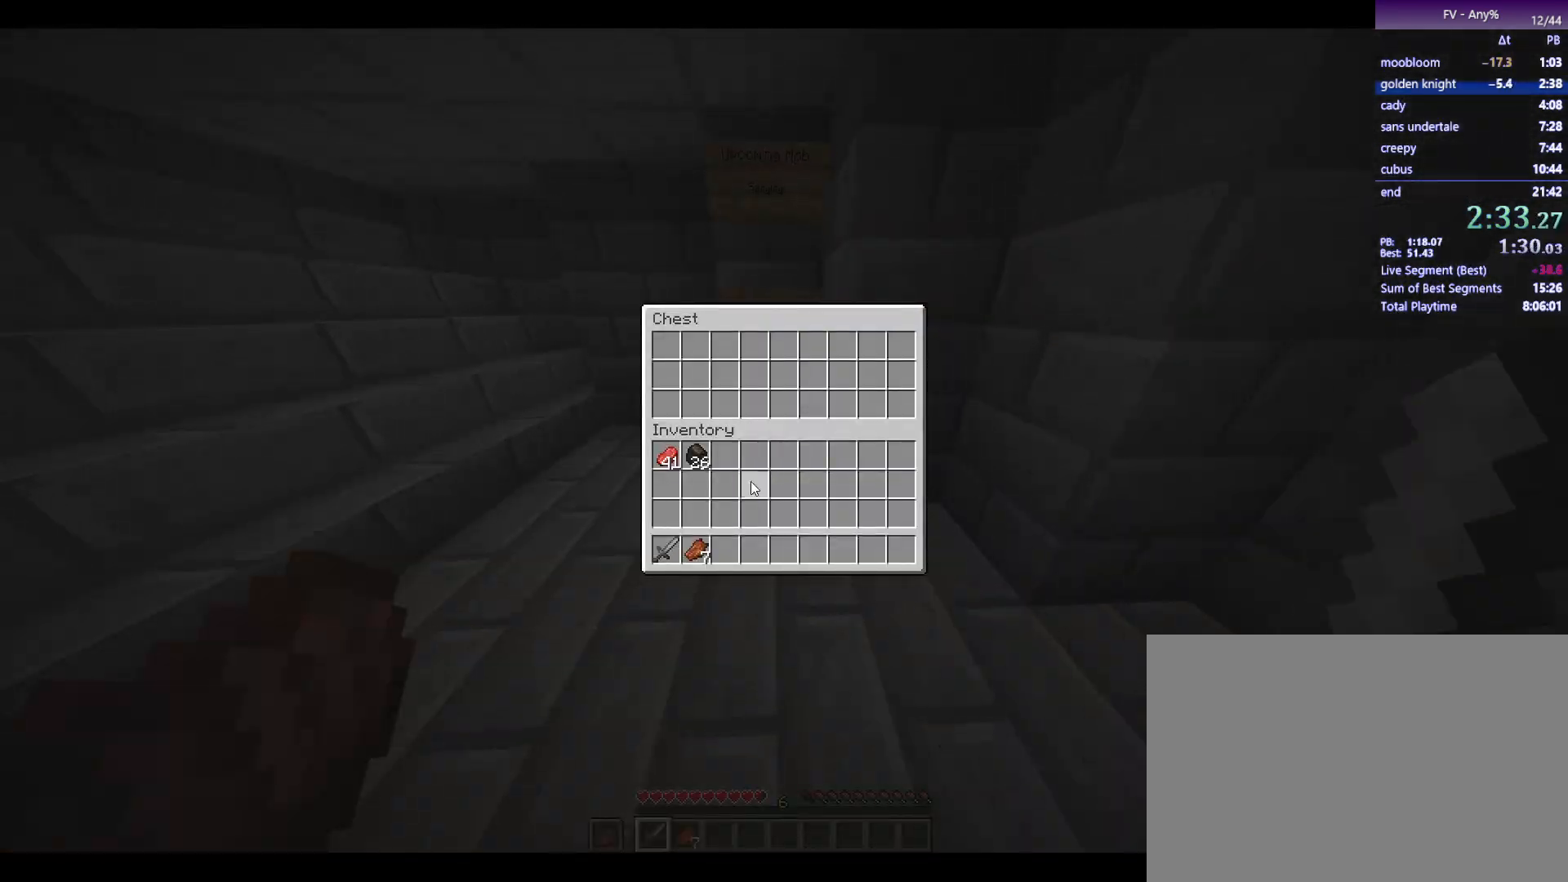
{"keys": ["shift"], "mouse": [], "events": [[183, "shift", "down"], [333, "mouse_left", "down"], [367, "mouse_left", "up"]]}
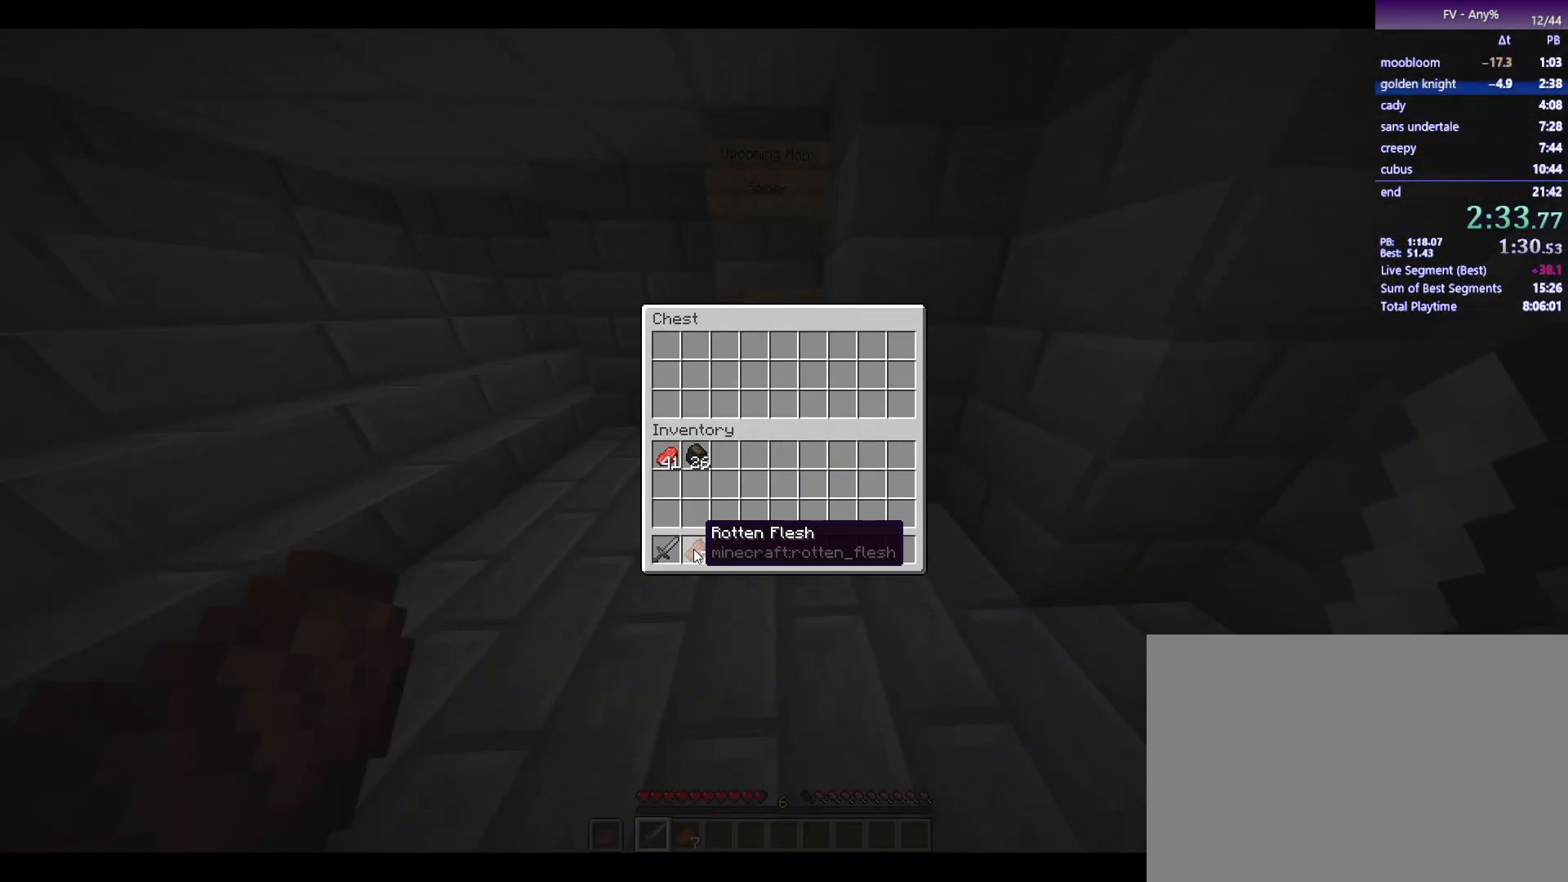
{"keys": [], "mouse": ["right"], "events": [[17, "shift", "up"], [117, "escape", "down"], [150, "escape", "up"], [483, "mouse_right", "down"]]}
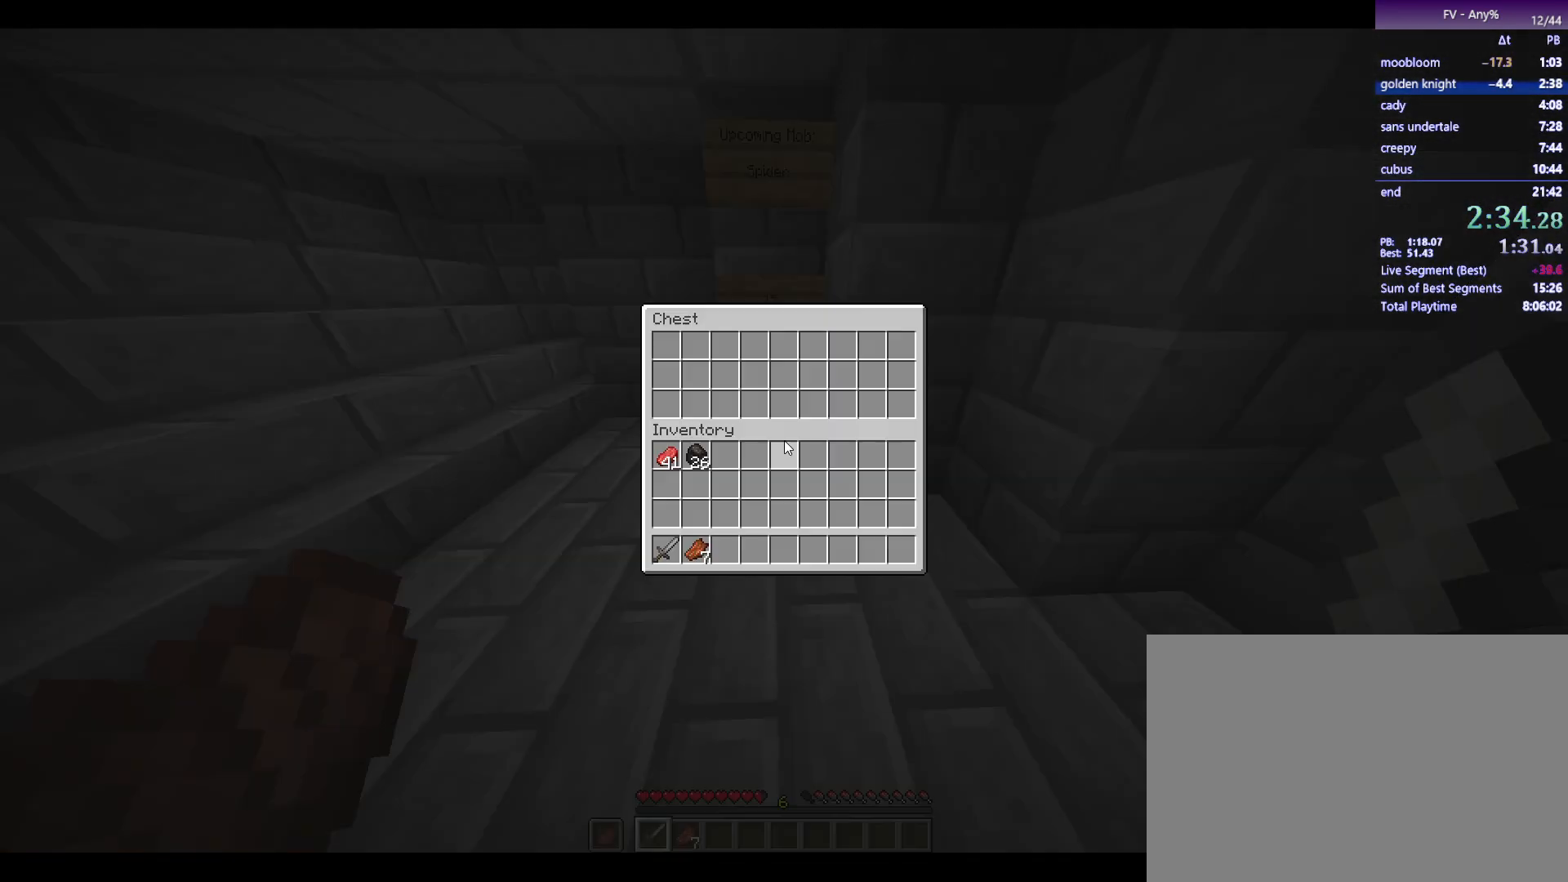
{"keys": [], "mouse": [], "events": [[33, "mouse_right", "up"], [367, "2", "down"], [467, "2", "up"]]}
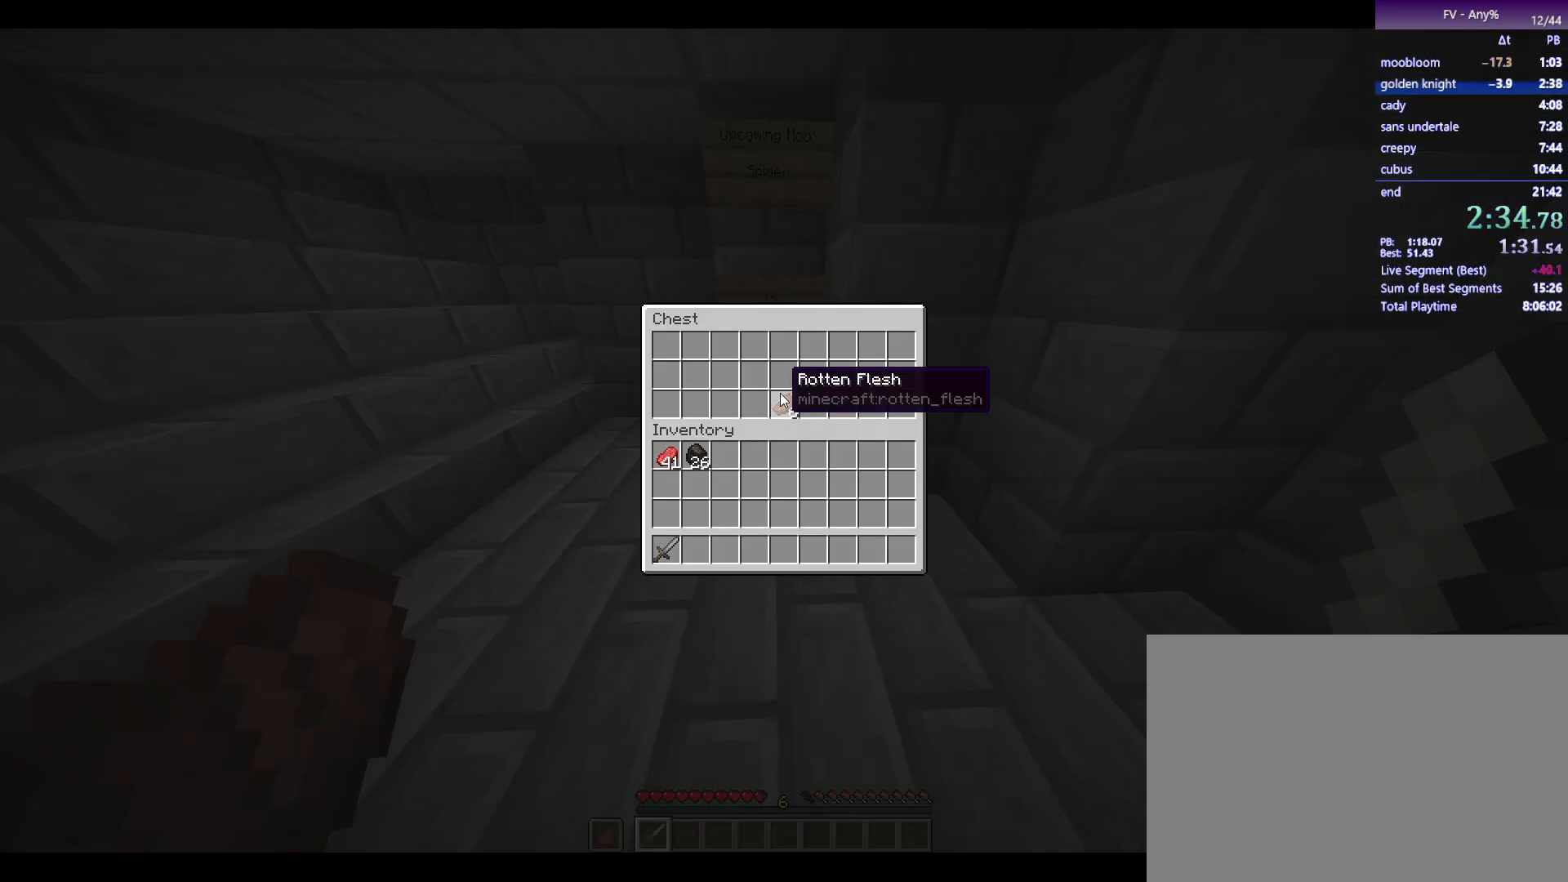
{"keys": ["w"], "mouse": [], "events": [[50, "escape", "down"], [100, "escape", "up"], [283, "w", "down"]]}
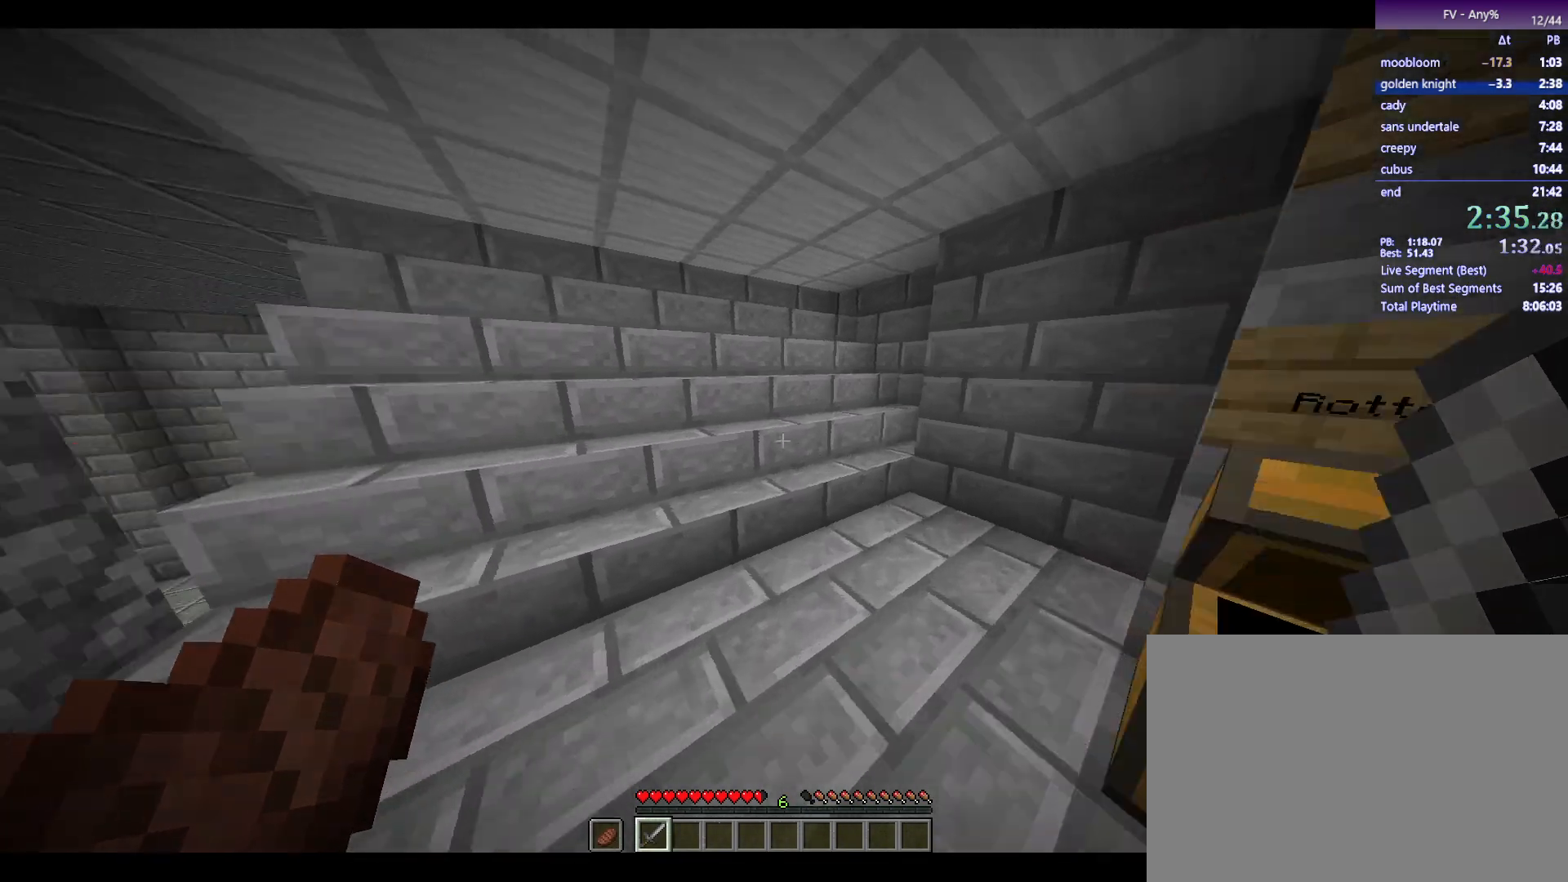
{"keys": ["w"], "mouse": [], "events": []}
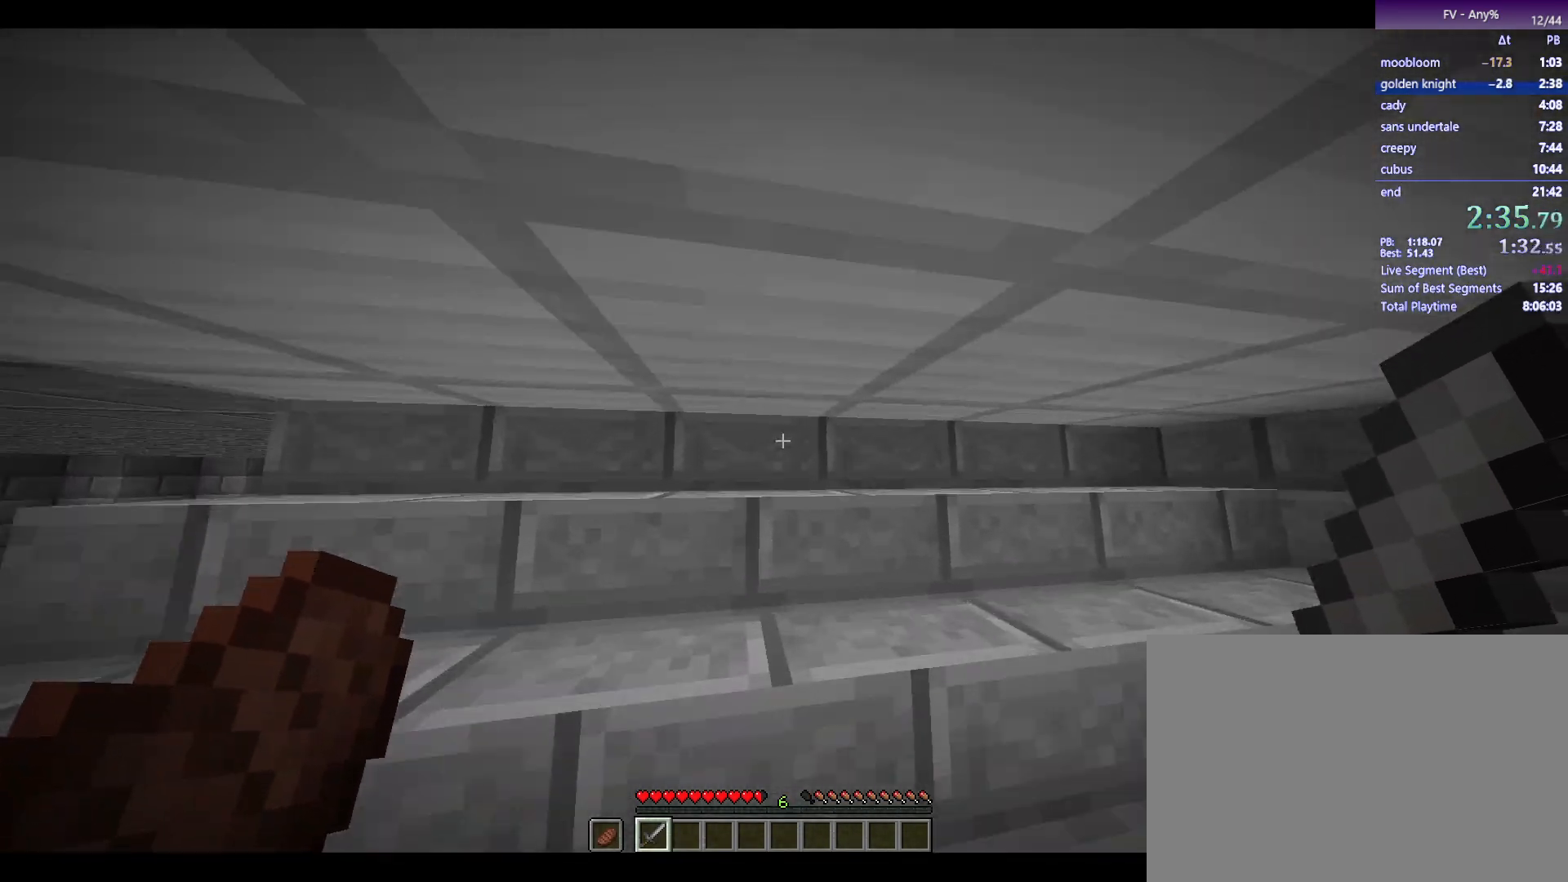
{"keys": ["w"], "mouse": [], "events": []}
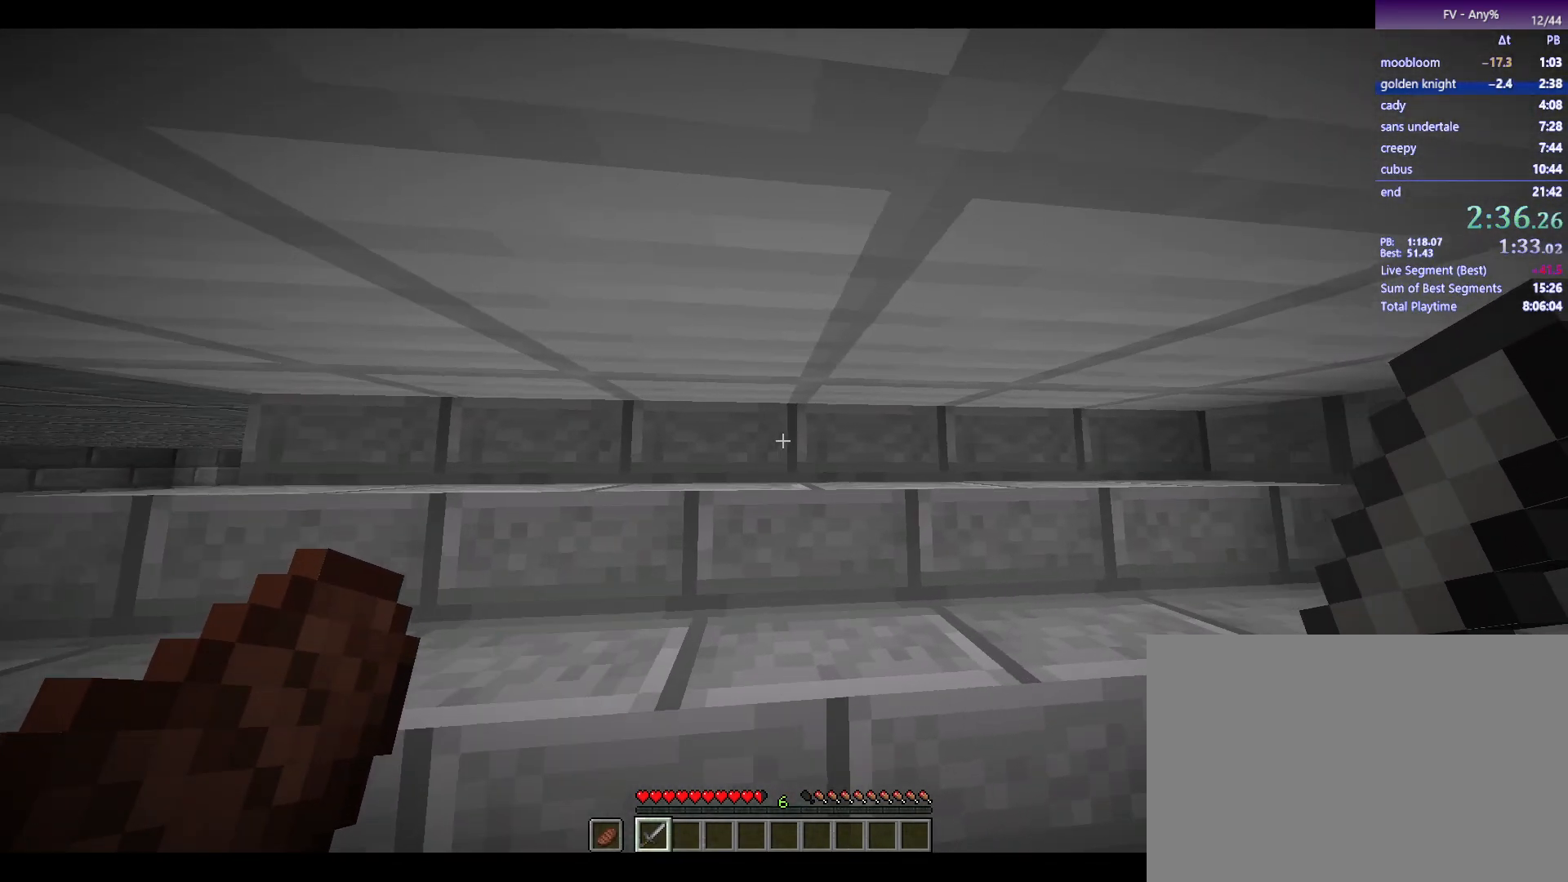
{"keys": ["w"], "mouse": [], "events": []}
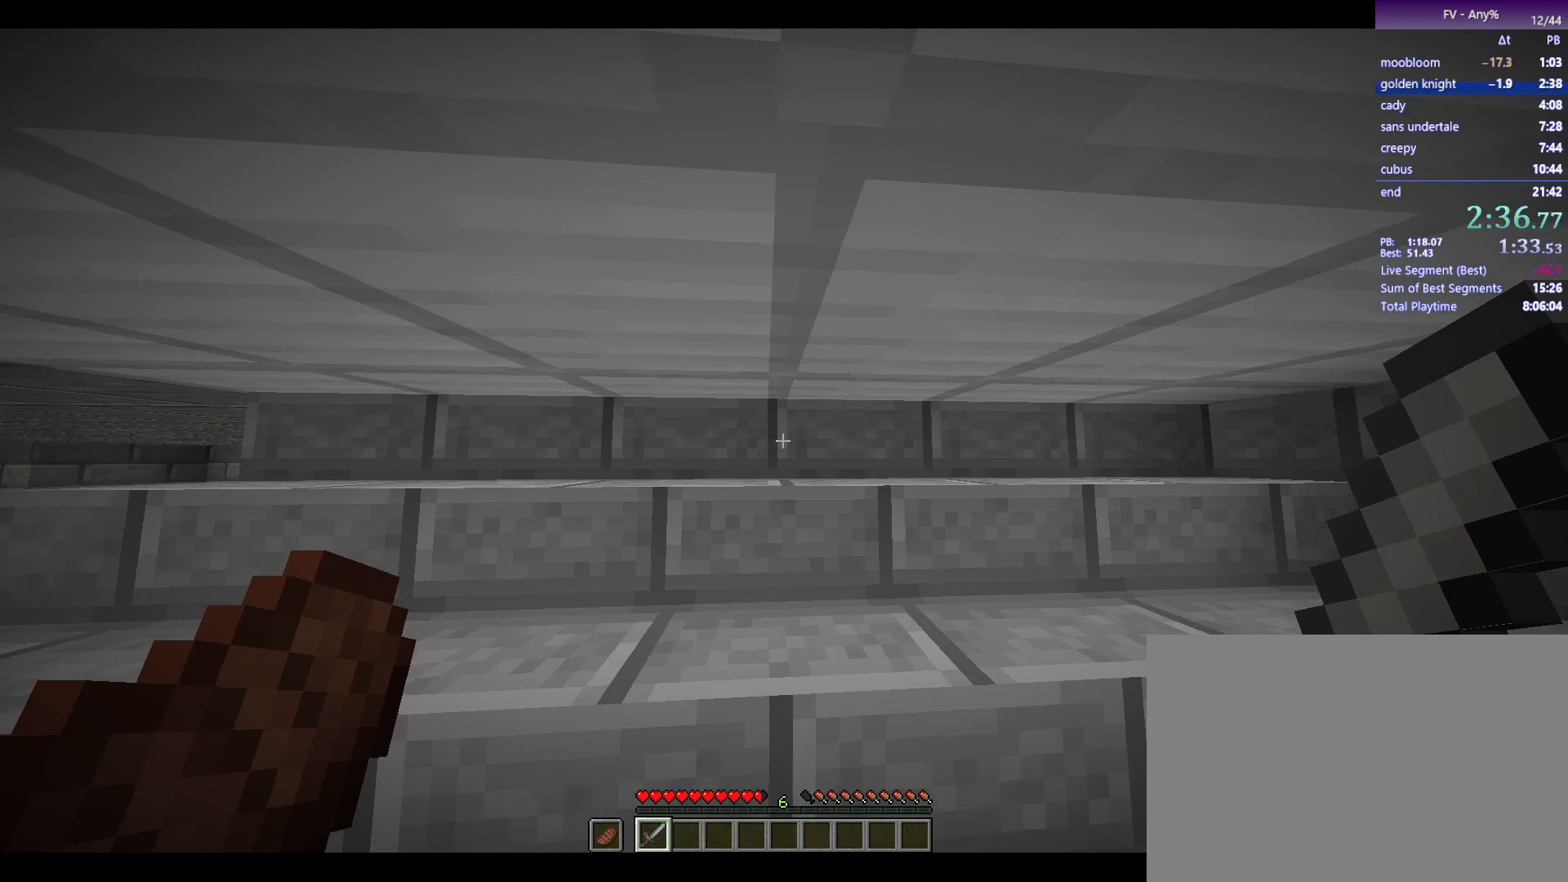
{"keys": ["w"], "mouse": [], "events": []}
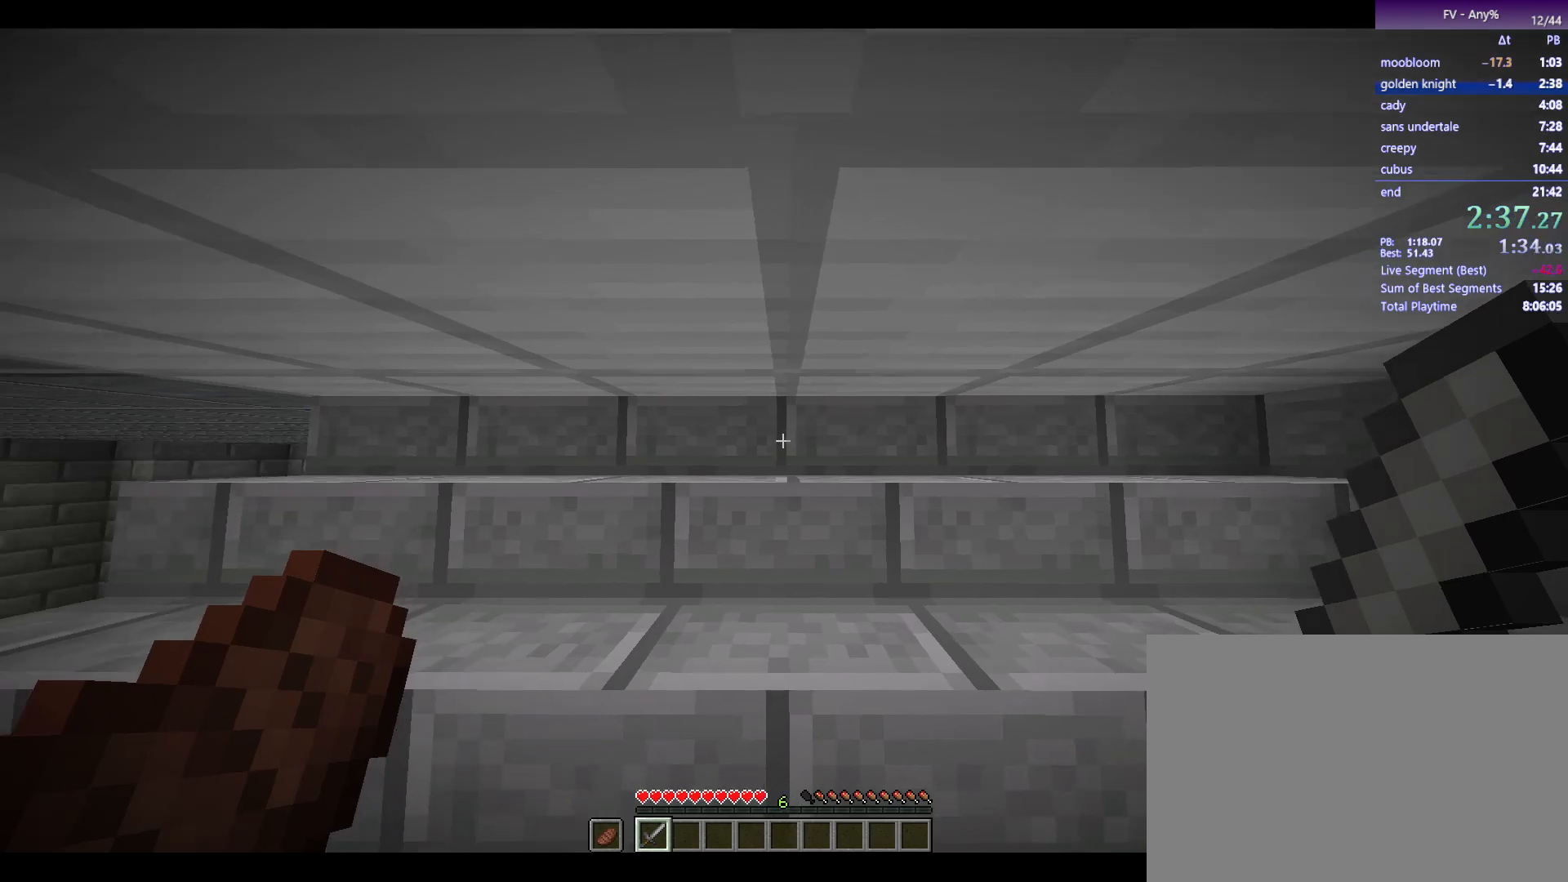
{"keys": ["w"], "mouse": [], "events": []}